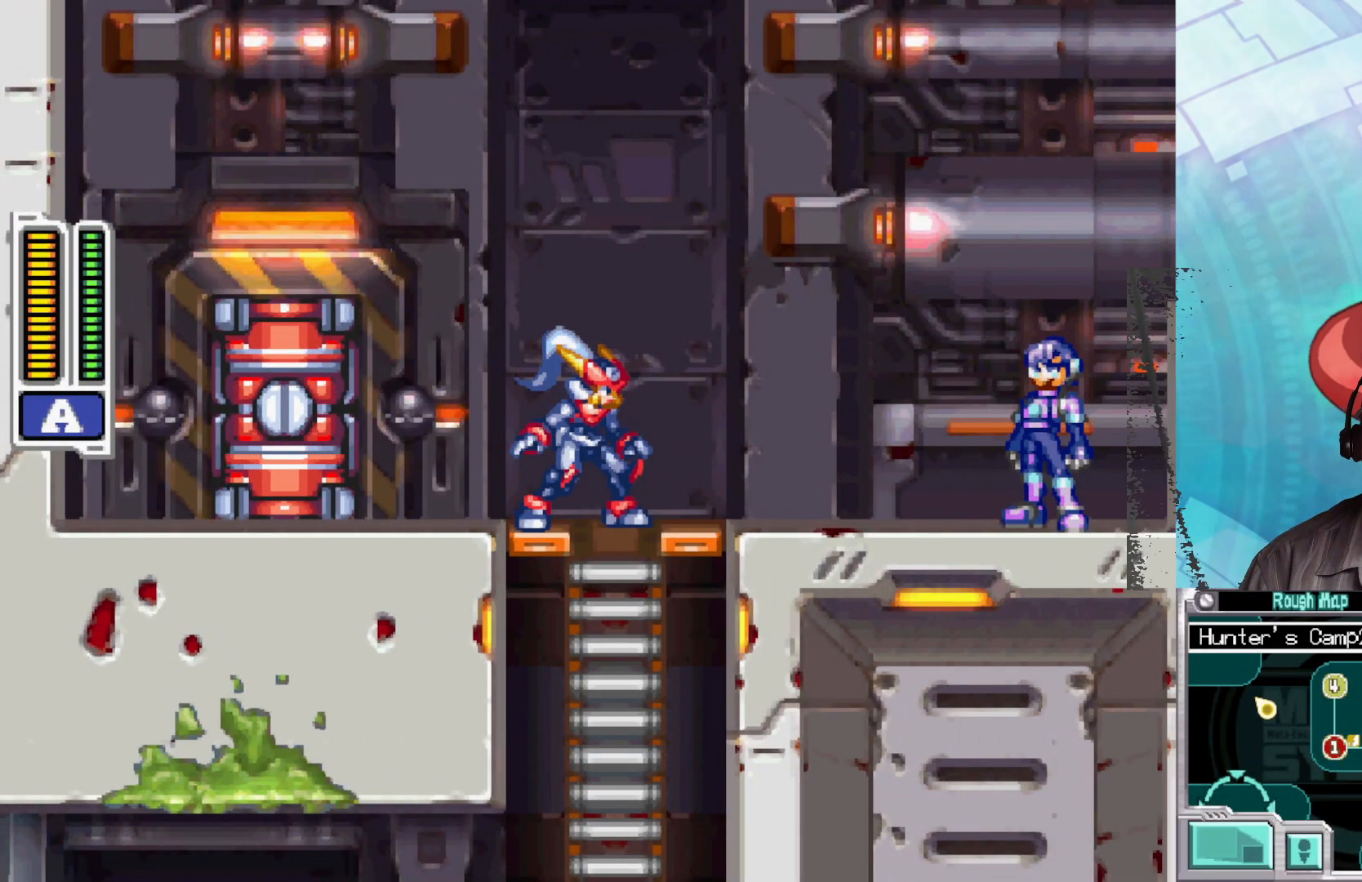
Gameplay with a controller (Xbox layout); each line is a JSON object with the inputs held at the frame after it. "events" lists button and stick changes between this image and that frame as [ms after this image, input, new state], when the widget could be followed in between.
{"buttons": ["B"], "left_stick": "left", "right_stick": "center", "events": [[267, "left_stick", "left"], [283, "B", "down"]]}
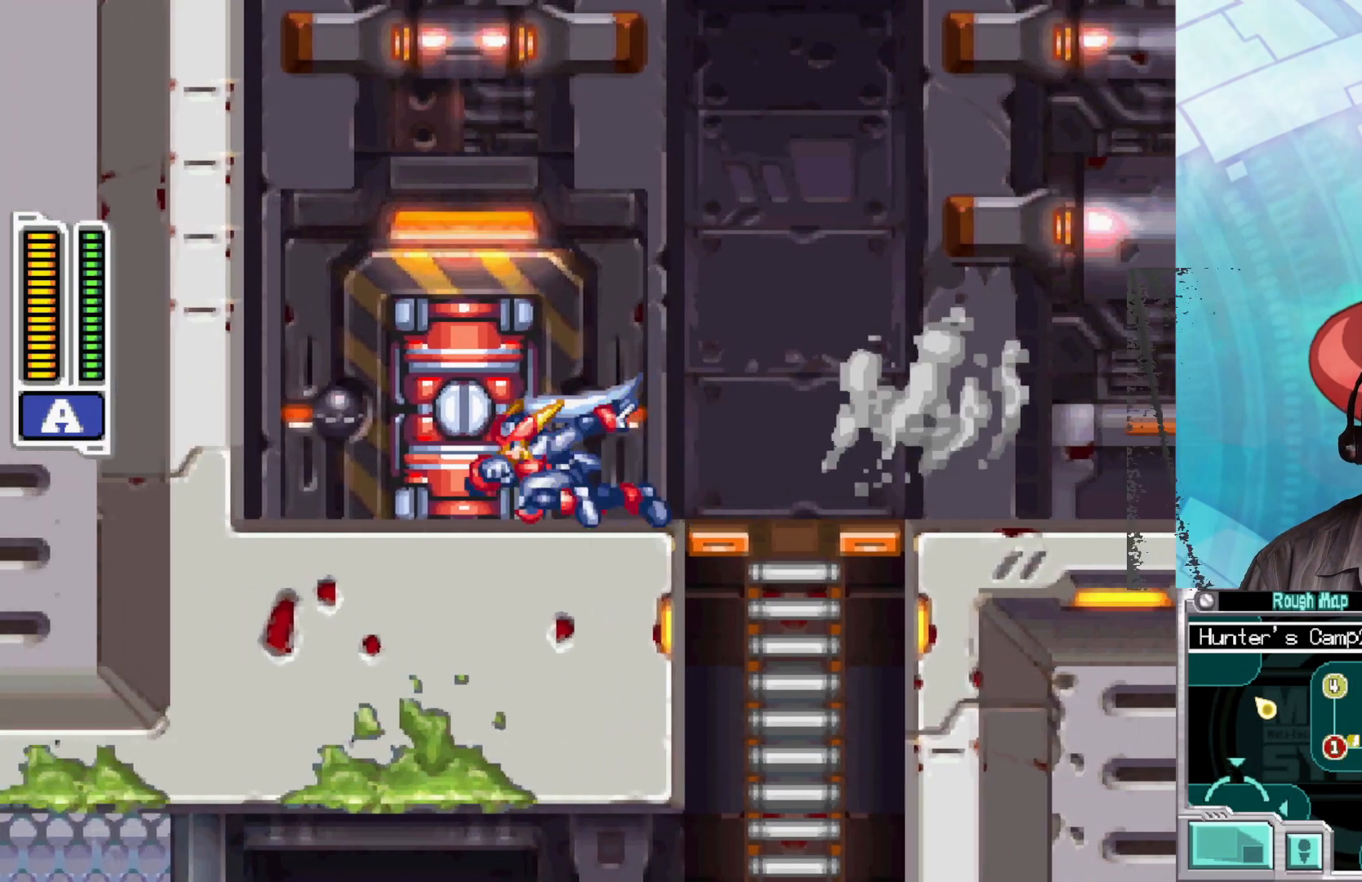
{"buttons": [], "left_stick": "center", "right_stick": "center", "events": [[67, "B", "up"], [117, "left_stick", "center"], [217, "left_stick", "up"], [400, "left_stick", "center"]]}
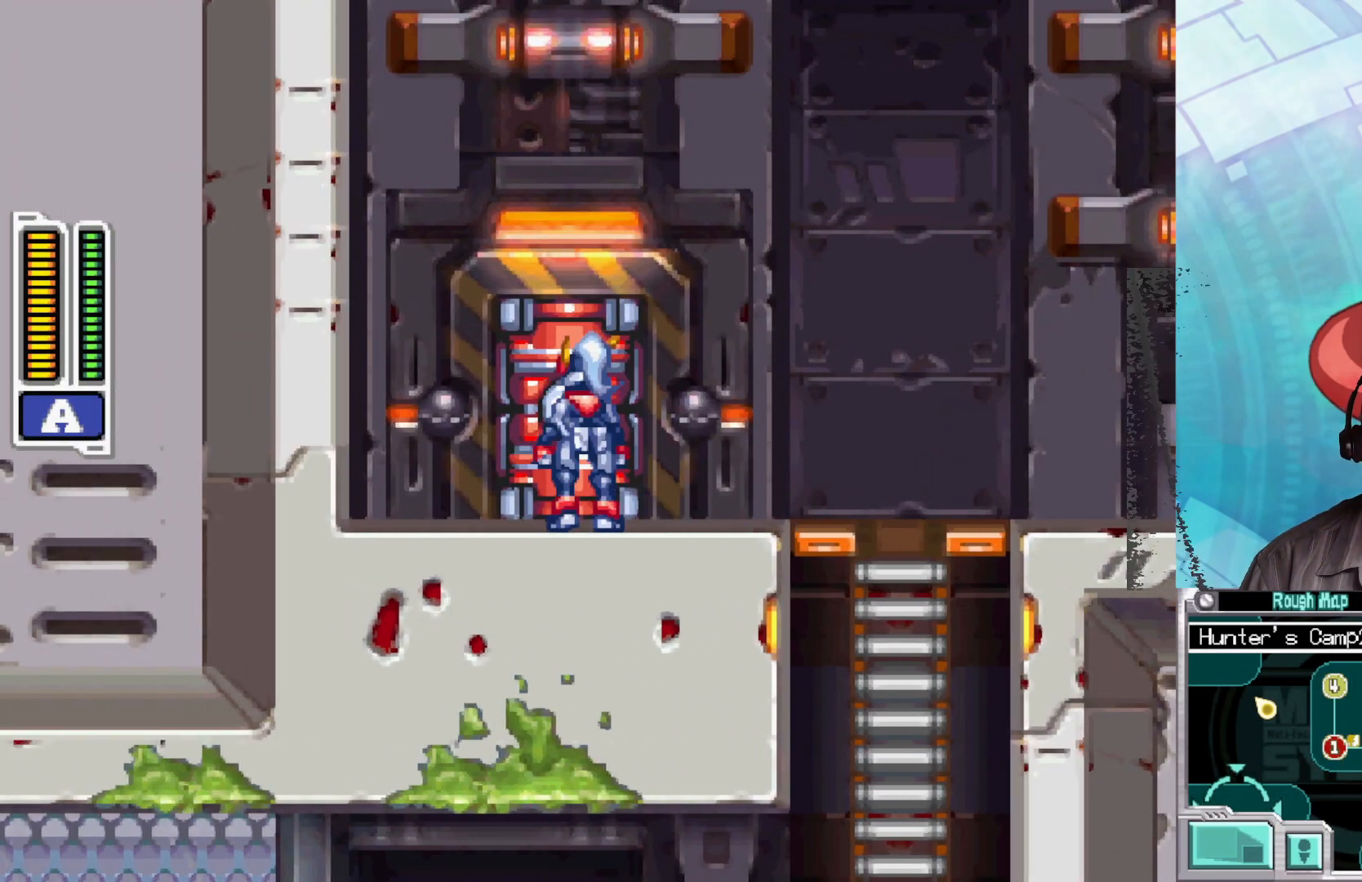
{"buttons": [], "left_stick": "right", "right_stick": "center", "events": [[467, "left_stick", "right"]]}
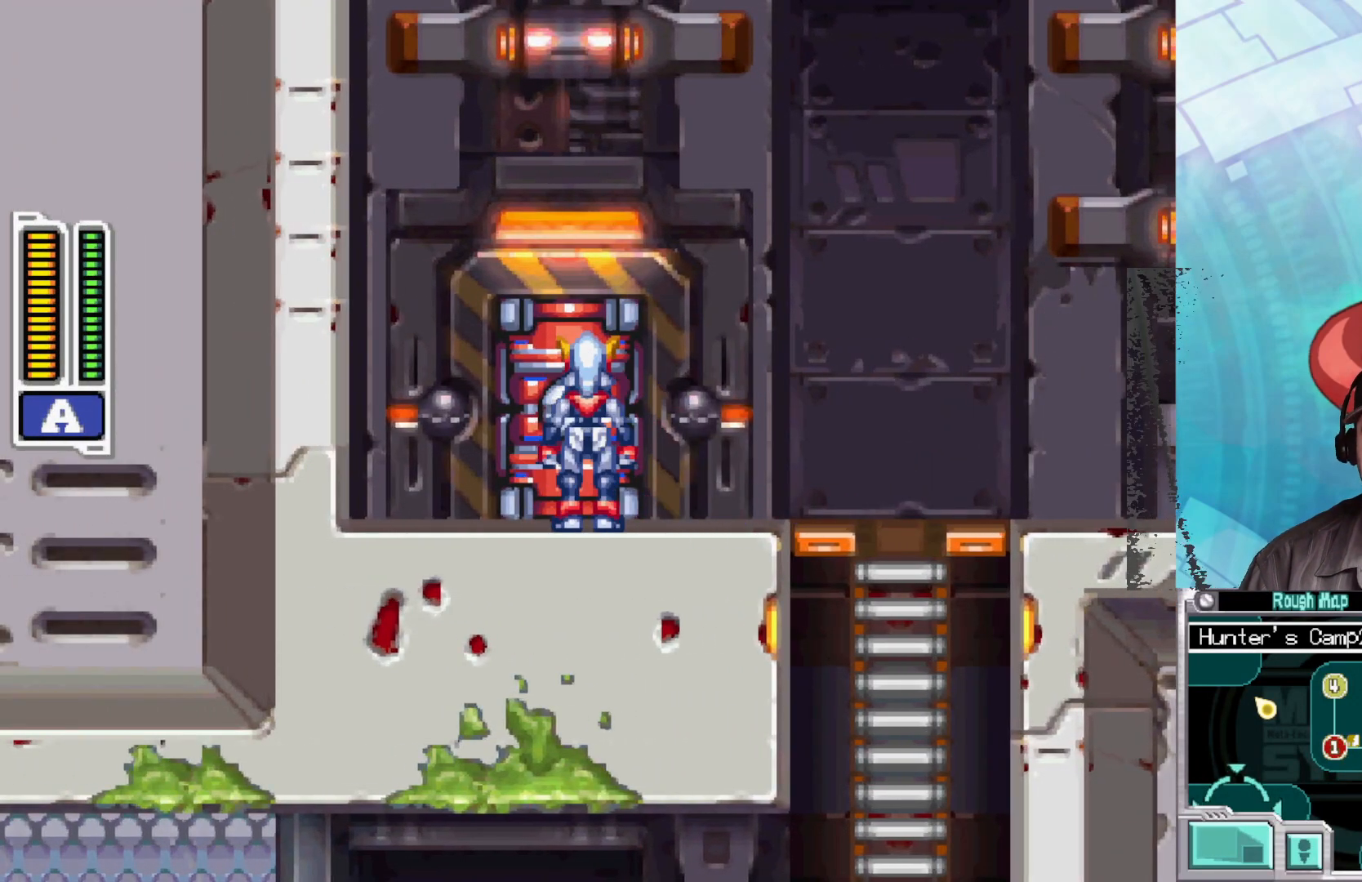
{"buttons": [], "left_stick": "right", "right_stick": "center", "events": []}
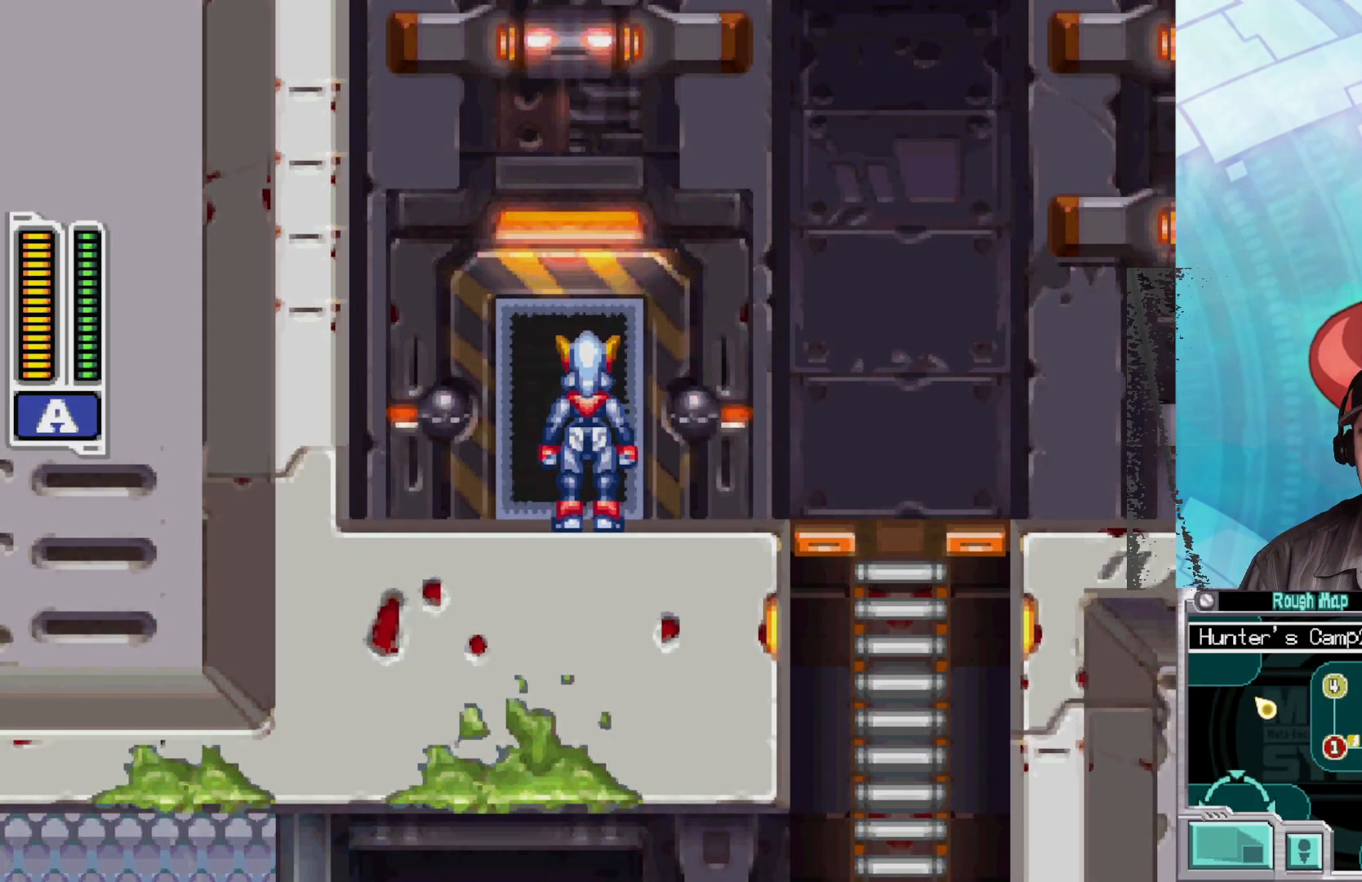
{"buttons": [], "left_stick": "right", "right_stick": "center", "events": []}
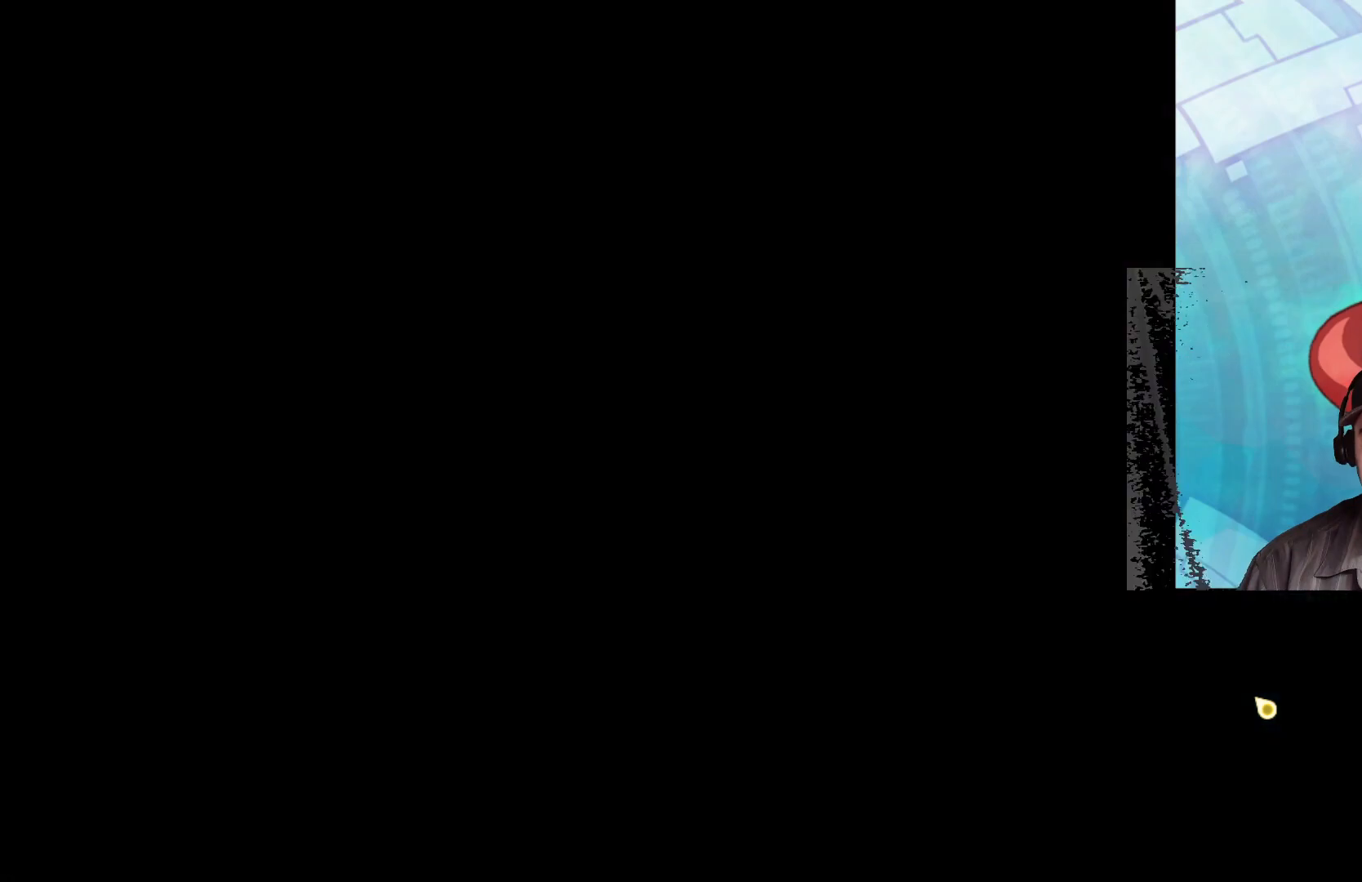
{"buttons": [], "left_stick": "right", "right_stick": "center", "events": []}
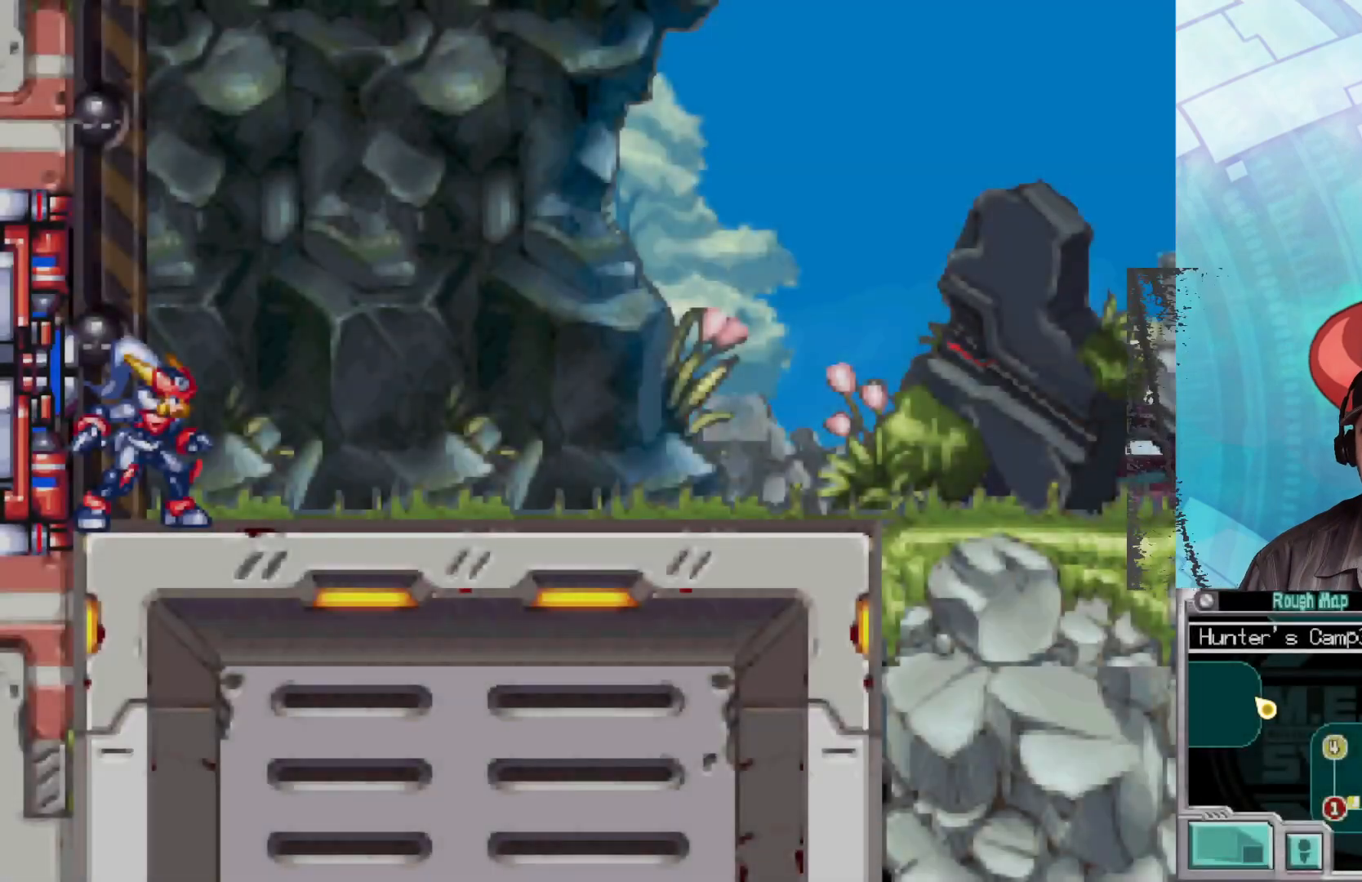
{"buttons": ["A", "B"], "left_stick": "right", "right_stick": "center", "events": [[83, "B", "down"], [383, "A", "down"]]}
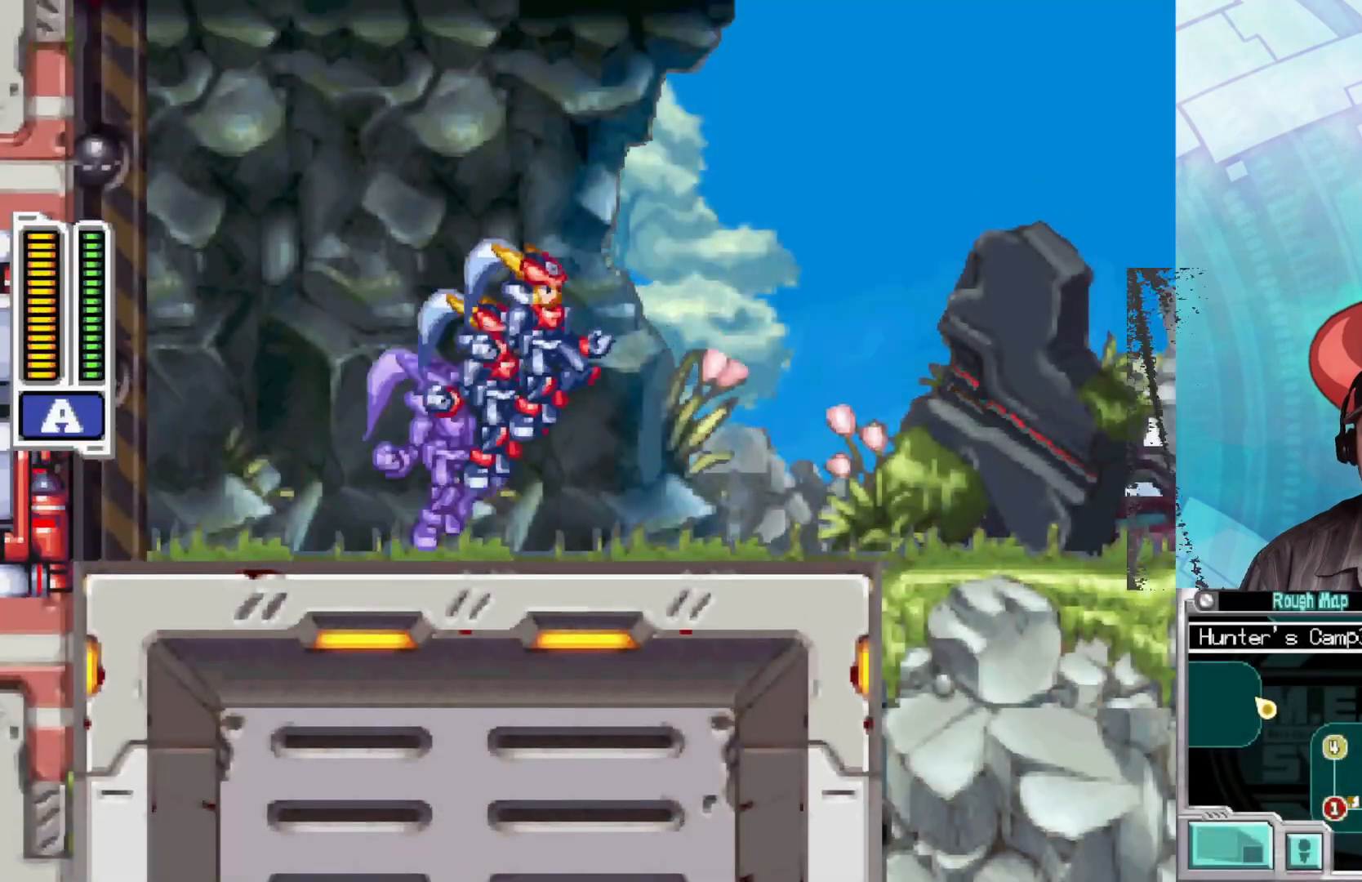
{"buttons": [], "left_stick": "right", "right_stick": "center", "events": [[250, "A", "up"], [300, "B", "up"]]}
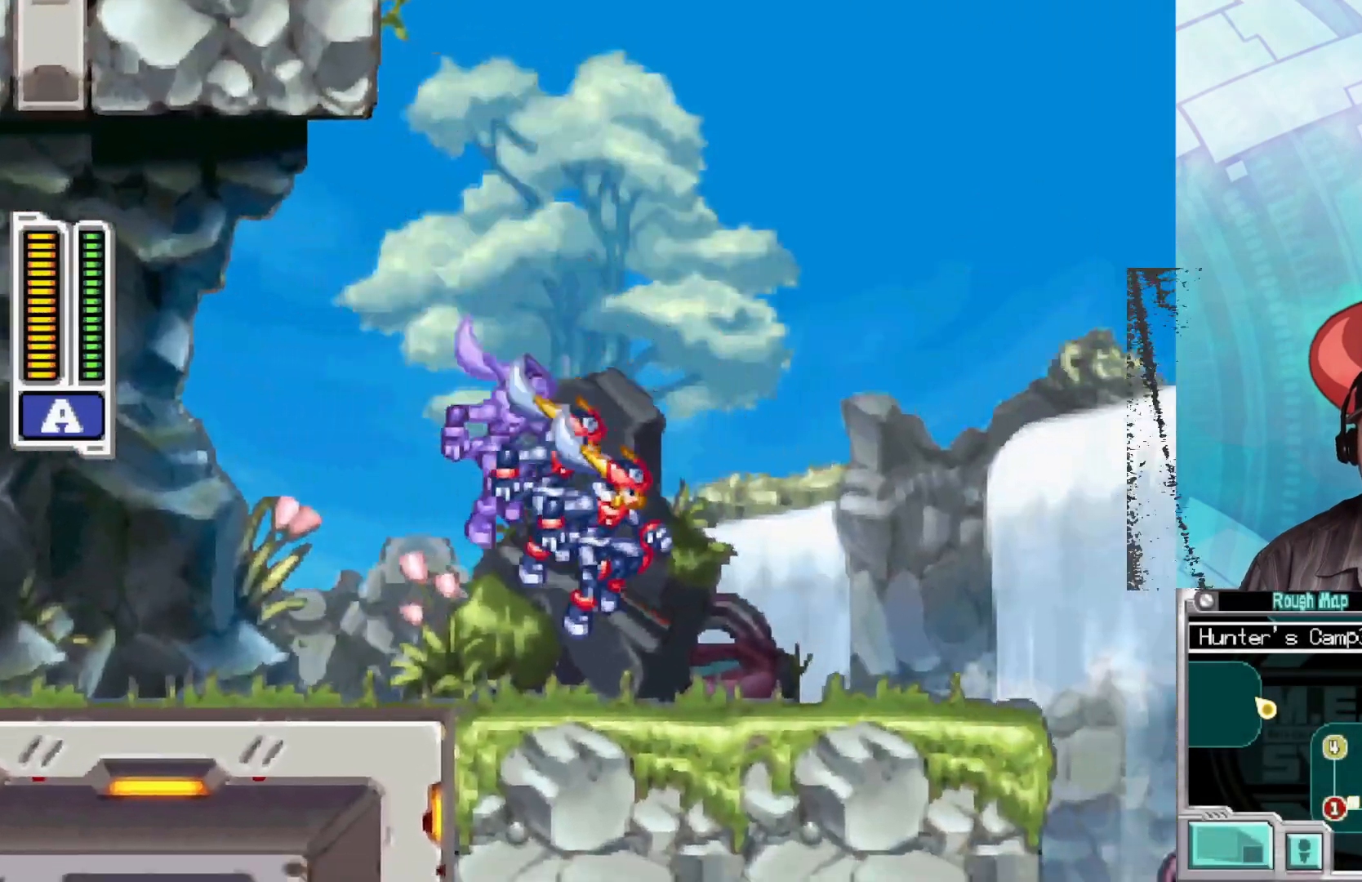
{"buttons": ["A", "B"], "left_stick": "right", "right_stick": "center", "events": [[67, "B", "down"], [233, "A", "down"]]}
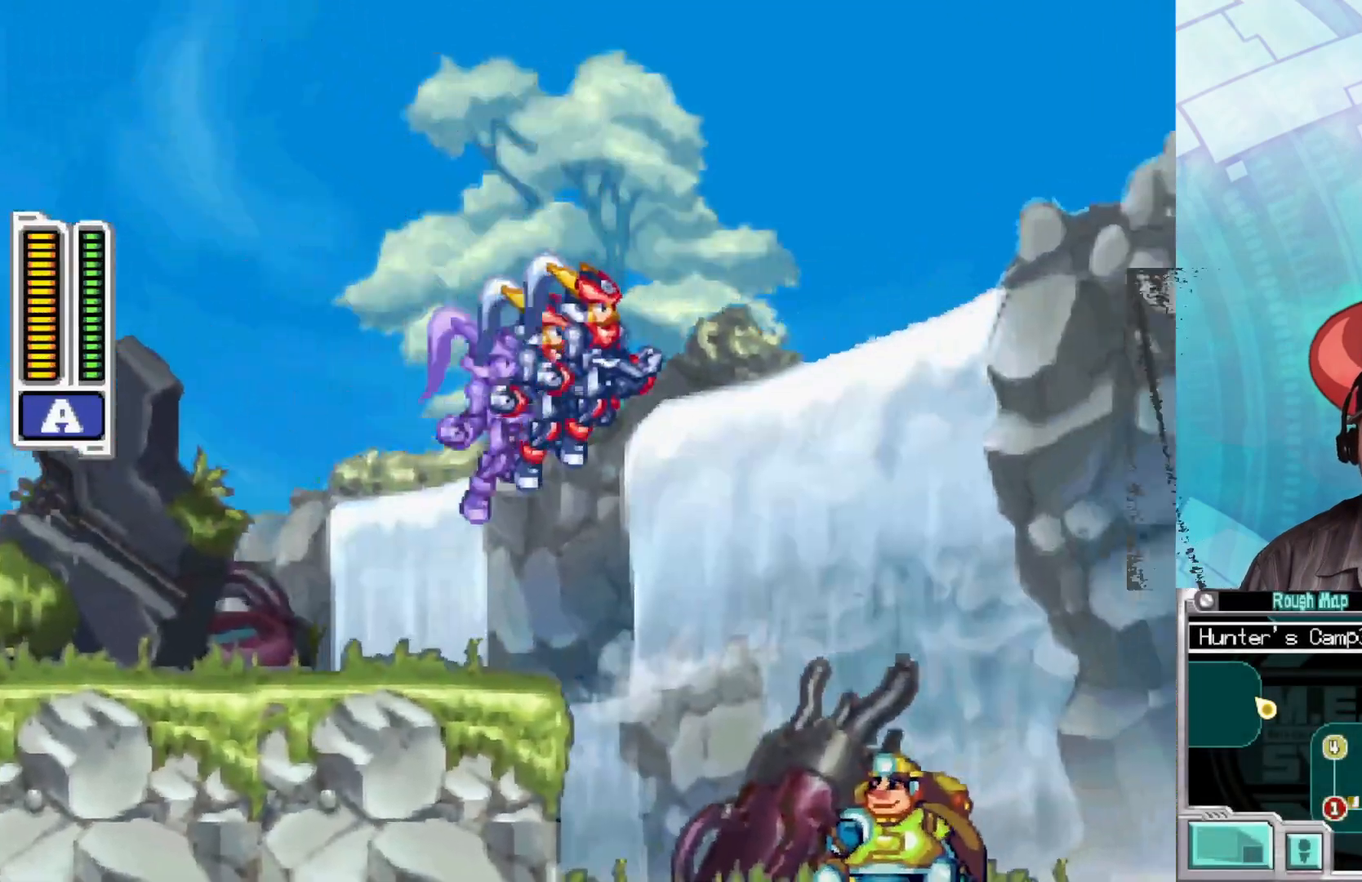
{"buttons": [], "left_stick": "right", "right_stick": "center", "events": [[217, "A", "up"], [300, "B", "up"]]}
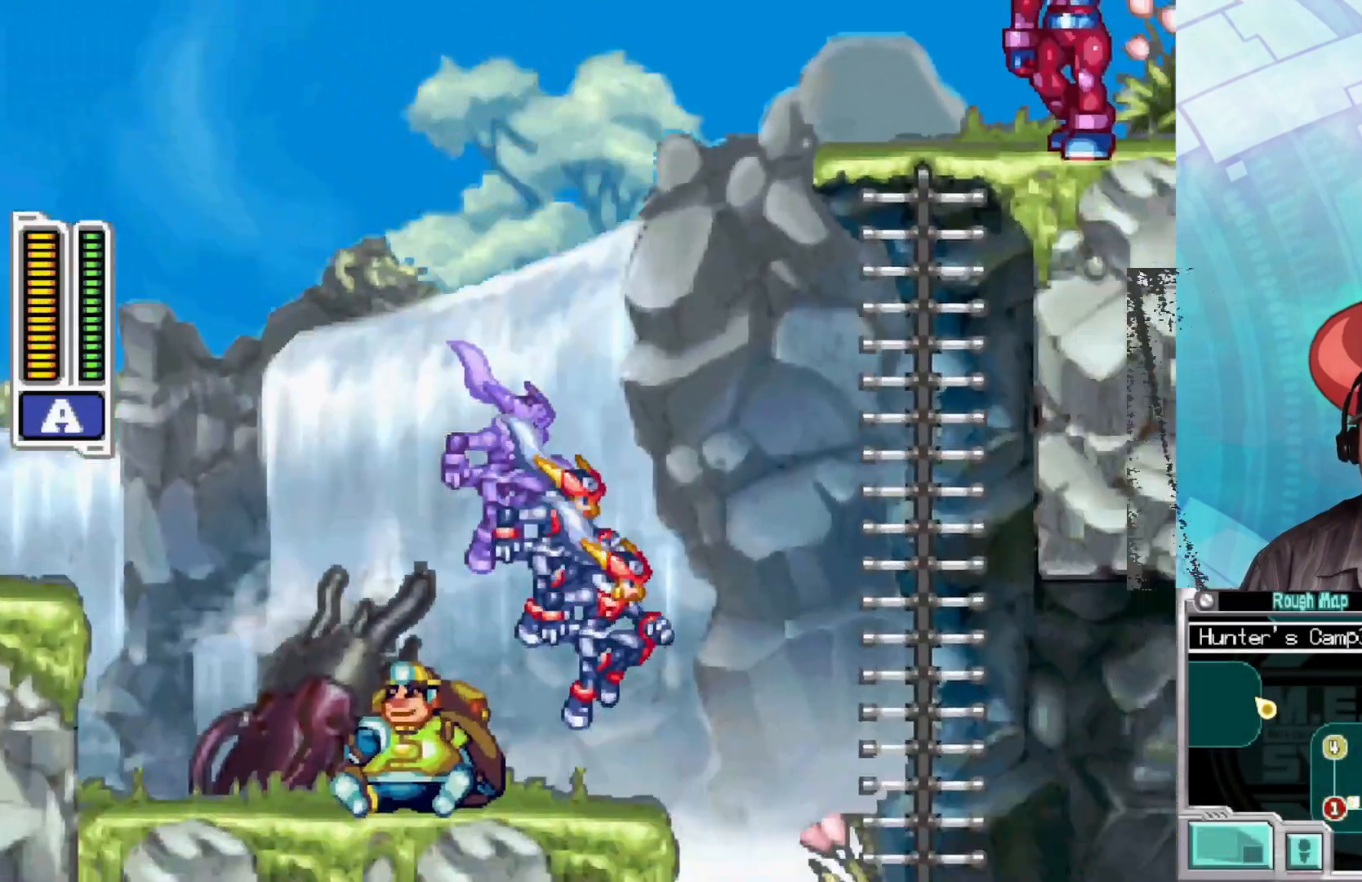
{"buttons": [], "left_stick": "up", "right_stick": "center", "events": [[67, "B", "down"], [133, "A", "down"], [350, "left_stick", "up"], [433, "A", "up"], [467, "B", "up"]]}
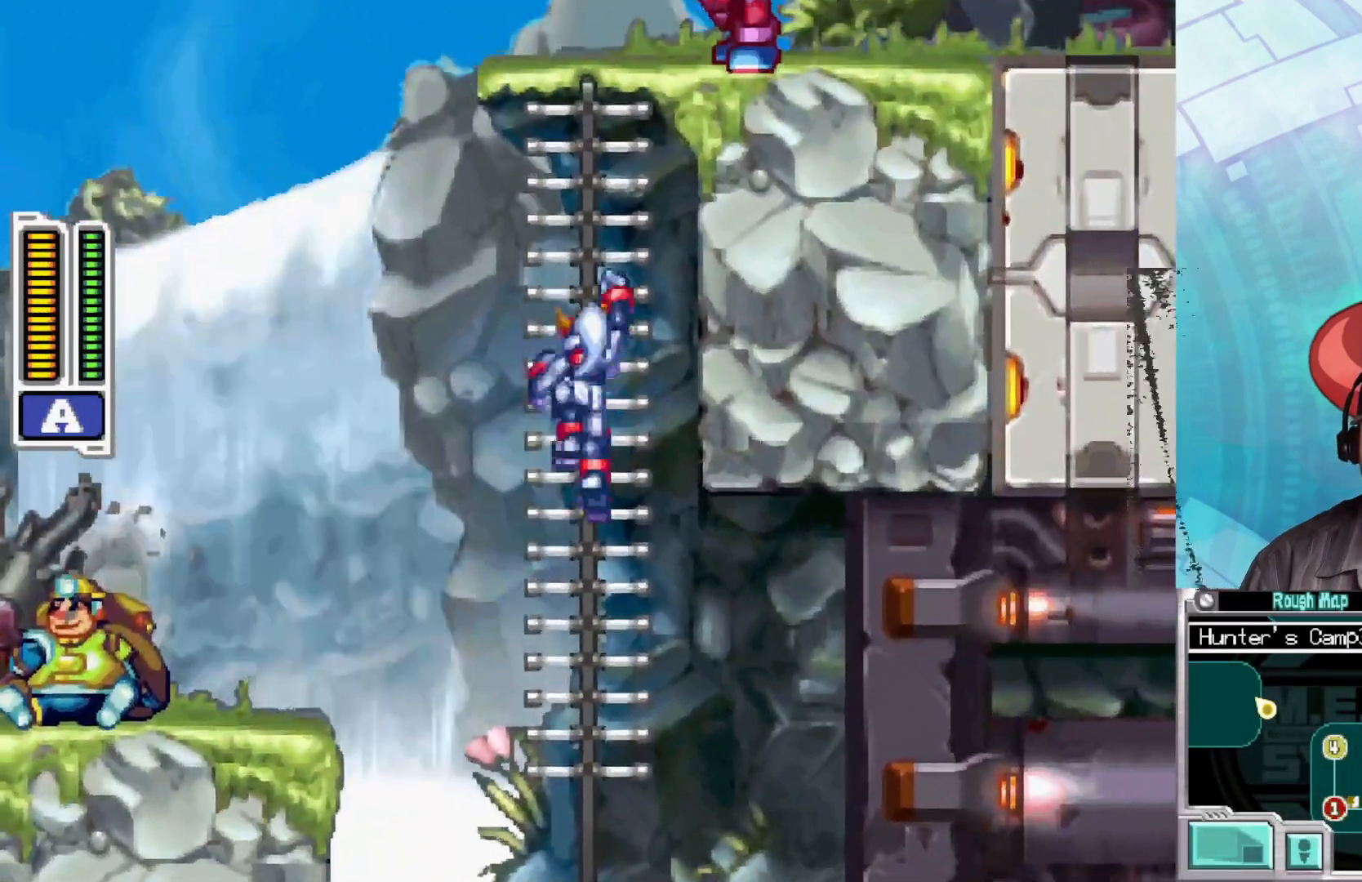
{"buttons": [], "left_stick": "up", "right_stick": "center", "events": []}
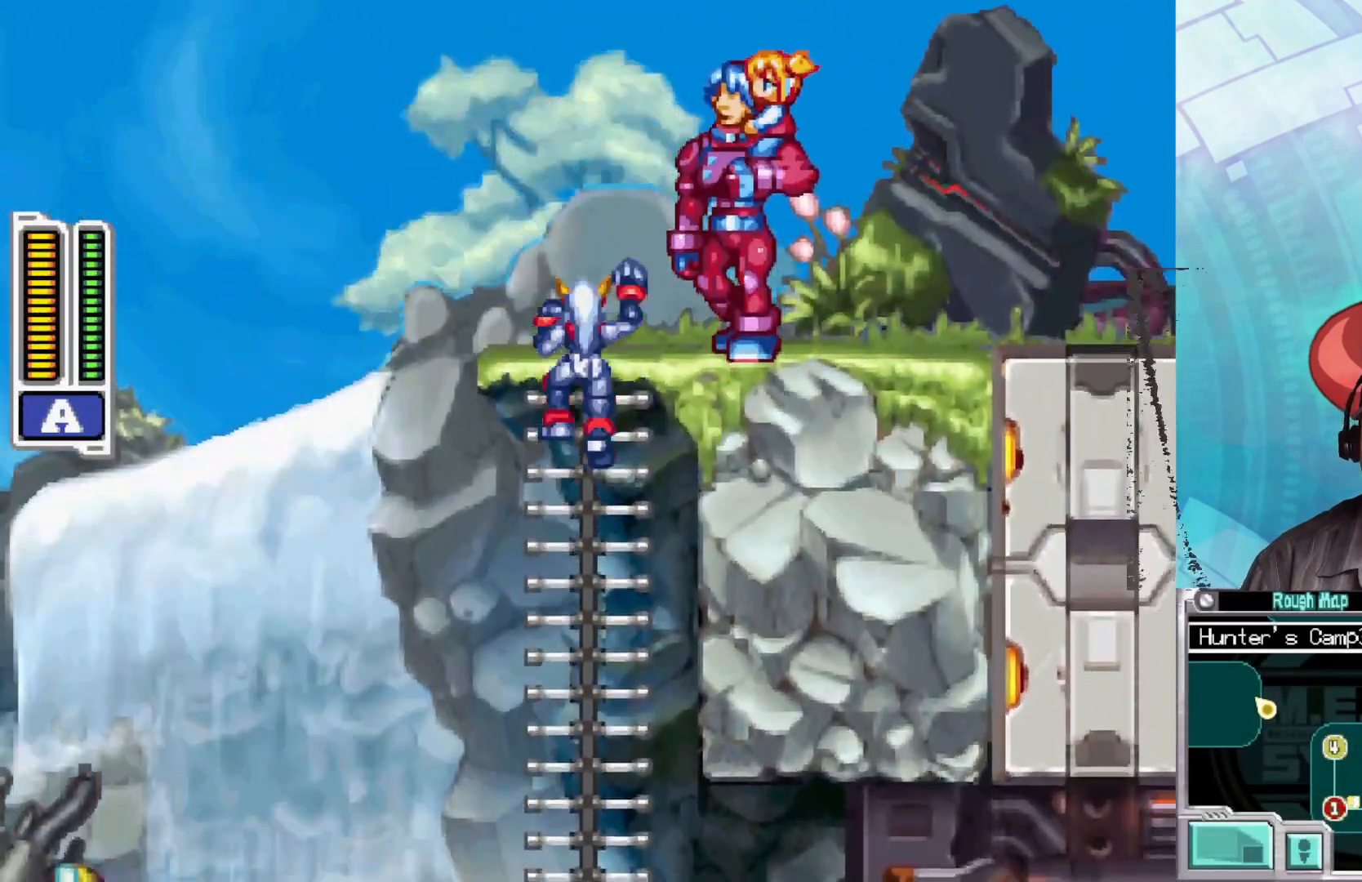
{"buttons": [], "left_stick": "right", "right_stick": "center", "events": [[183, "left_stick", "right"]]}
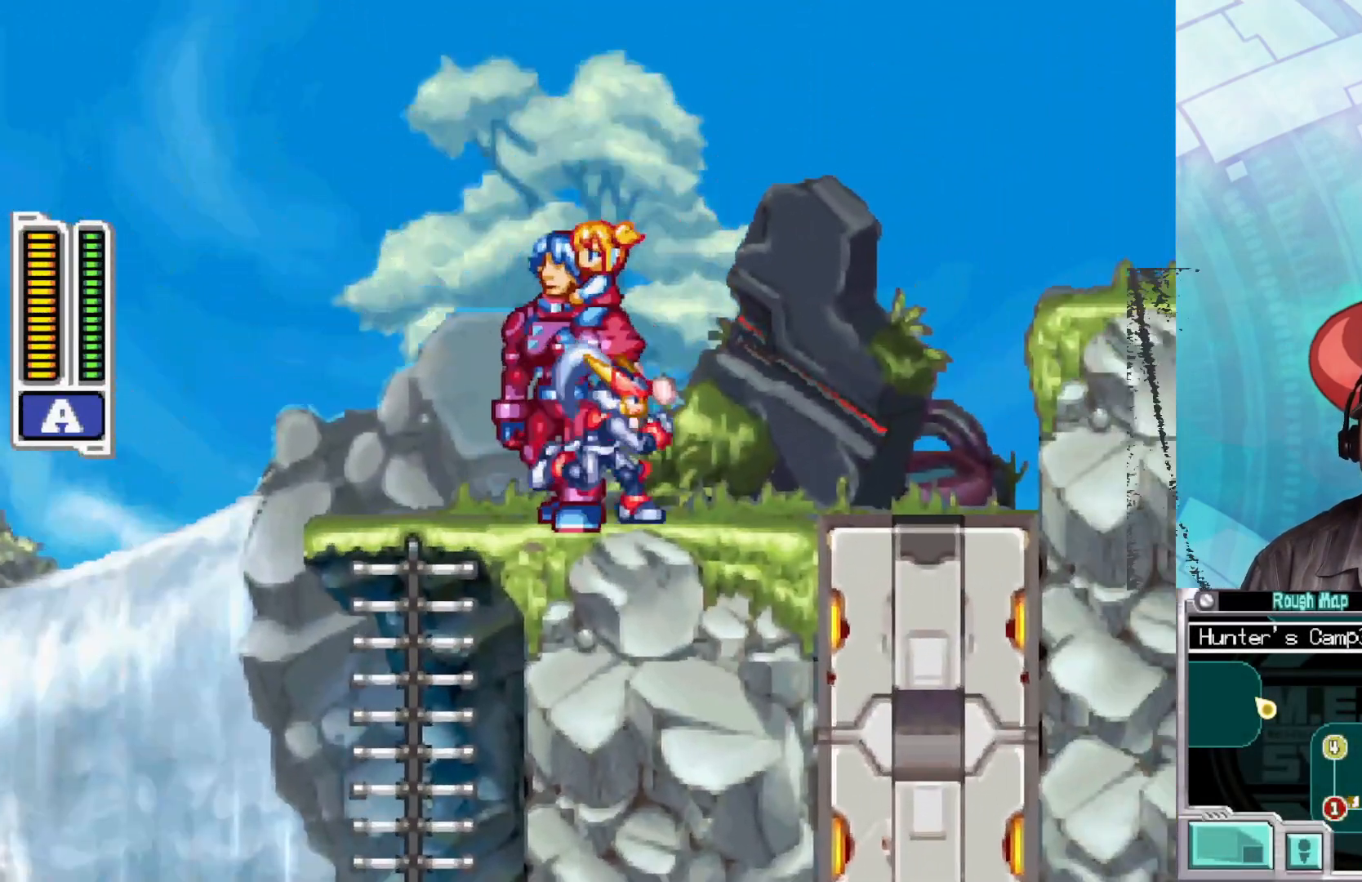
{"buttons": [], "left_stick": "left", "right_stick": "center", "events": [[200, "left_stick", "center"], [383, "left_stick", "left"]]}
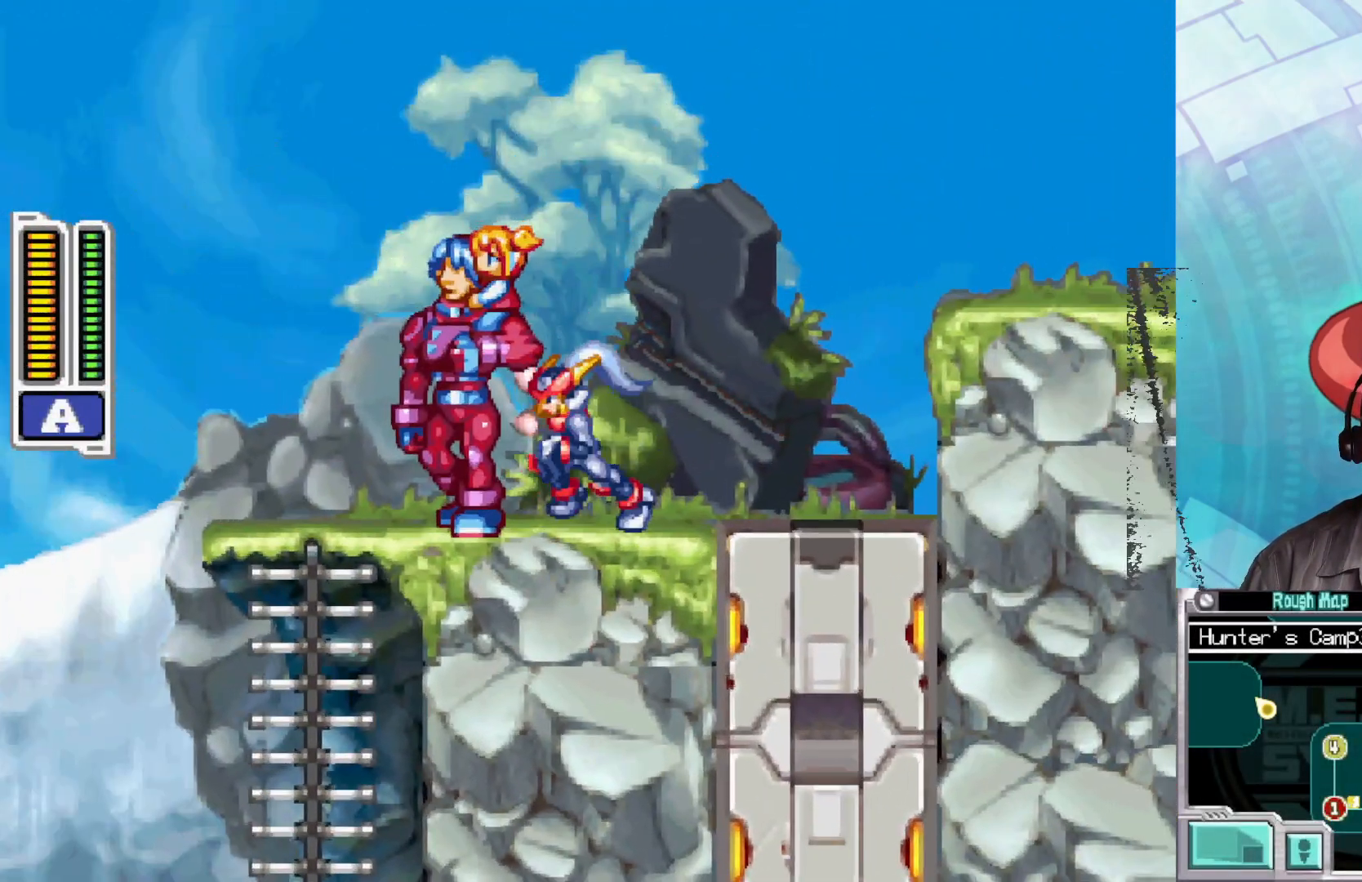
{"buttons": [], "left_stick": "left", "right_stick": "center", "events": []}
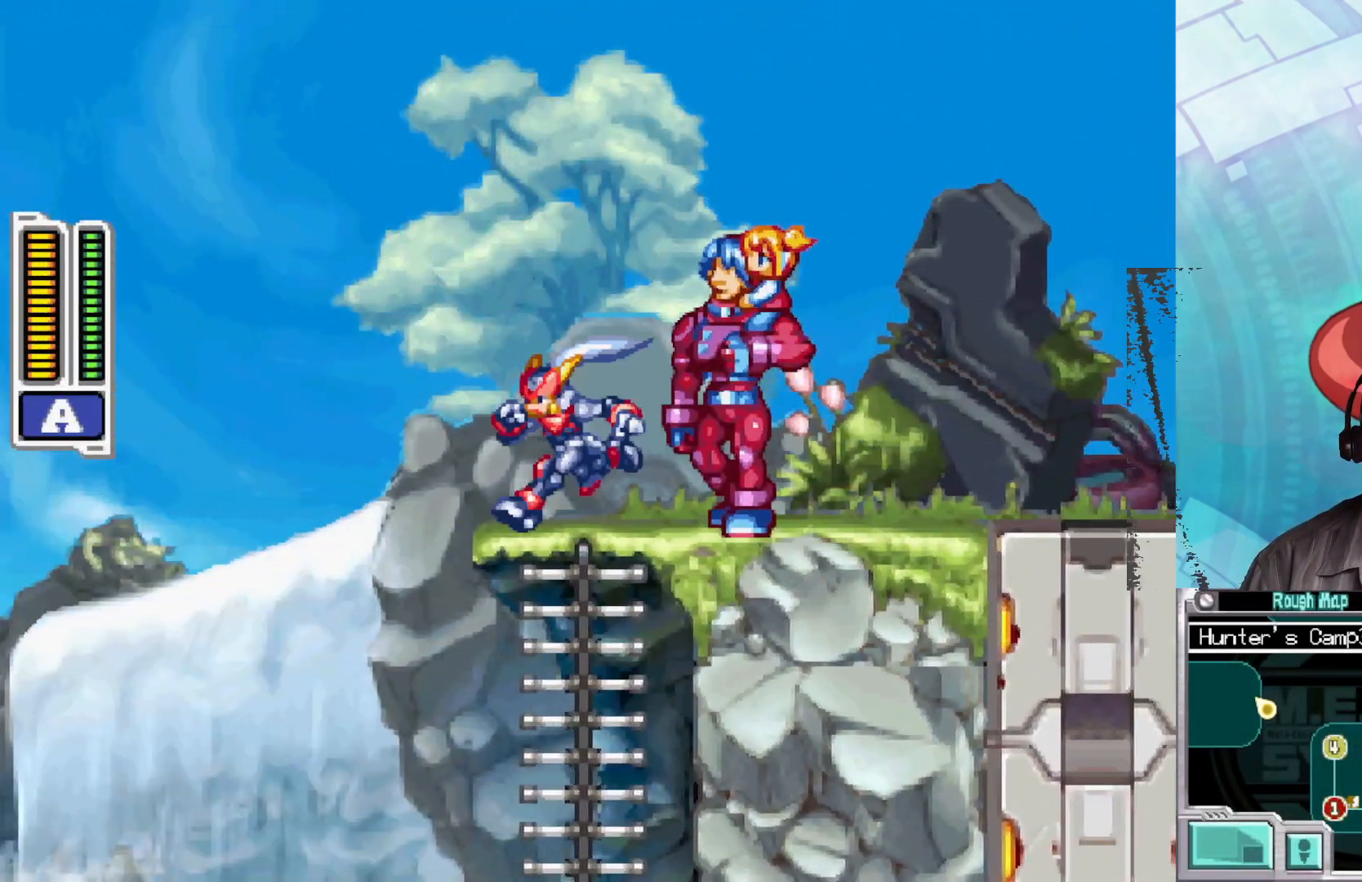
{"buttons": [], "left_stick": "up", "right_stick": "center", "events": [[50, "left_stick", "down"], [100, "left_stick", "right"], [300, "left_stick", "center"], [417, "left_stick", "up"]]}
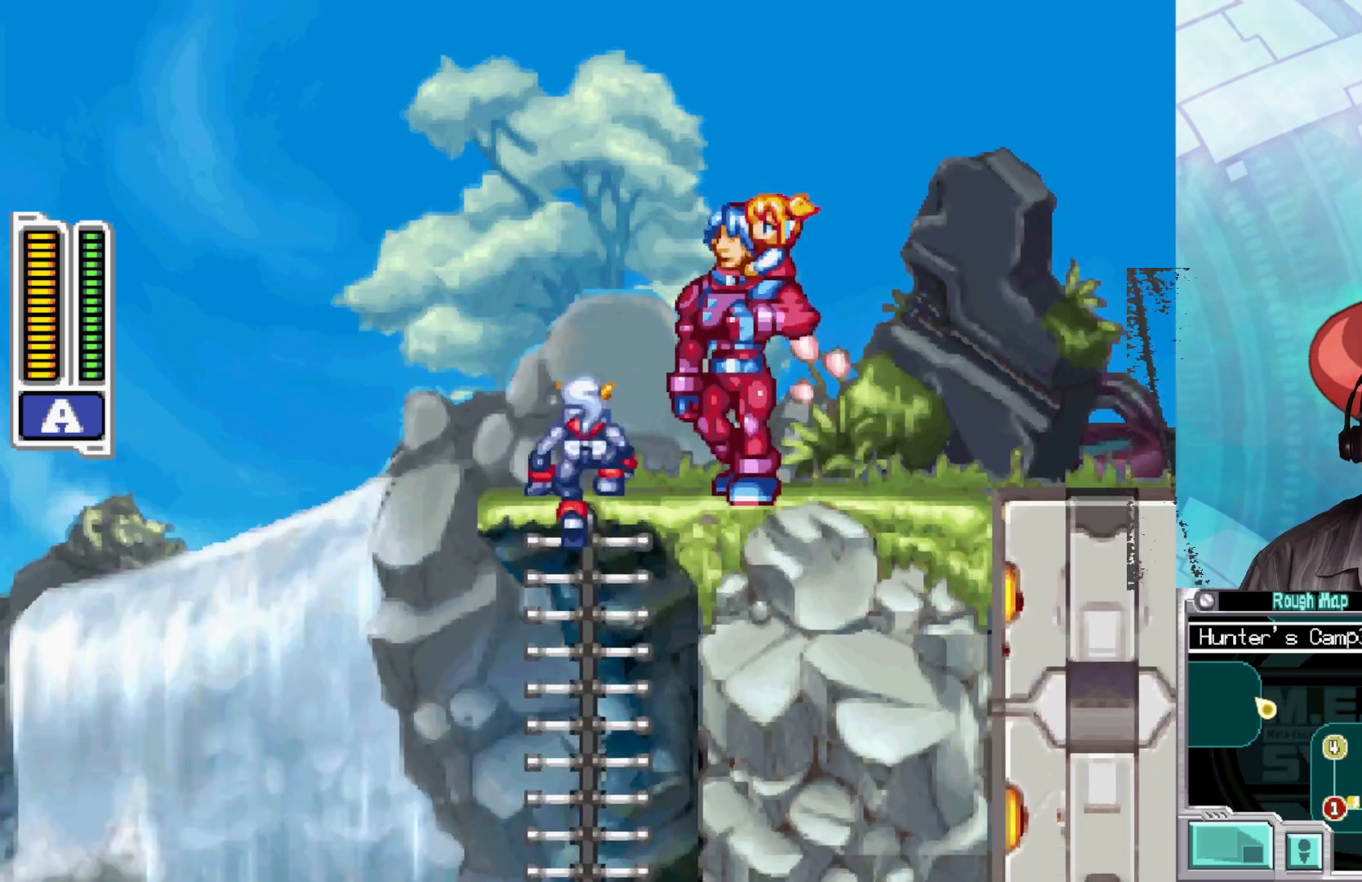
{"buttons": [], "left_stick": "center", "right_stick": "center", "events": [[267, "left_stick", "center"], [350, "left_stick", "down-right"], [400, "left_stick", "right"], [500, "left_stick", "center"]]}
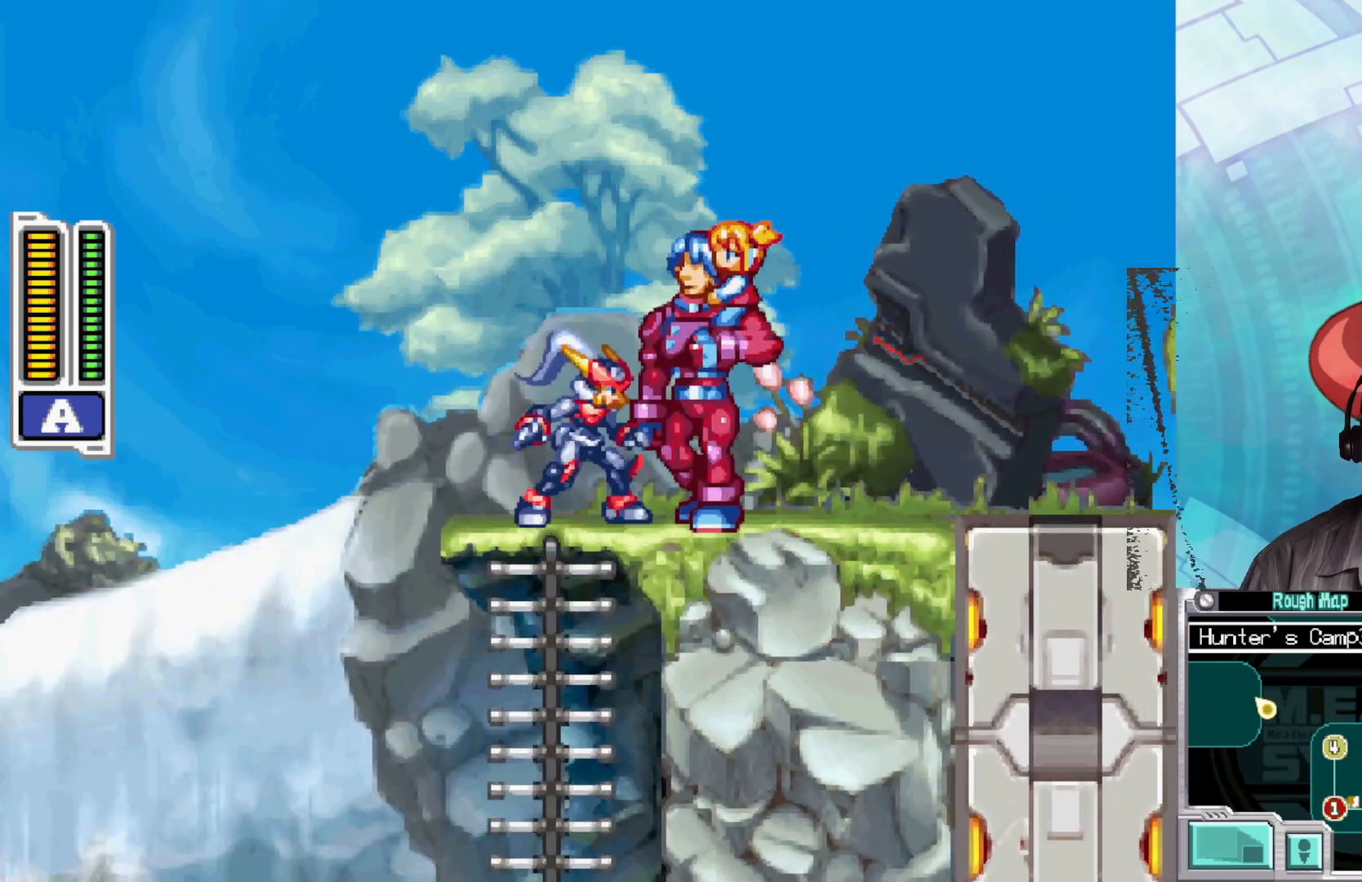
{"buttons": [], "left_stick": "center", "right_stick": "center", "events": [[83, "left_stick", "up"], [250, "left_stick", "center"]]}
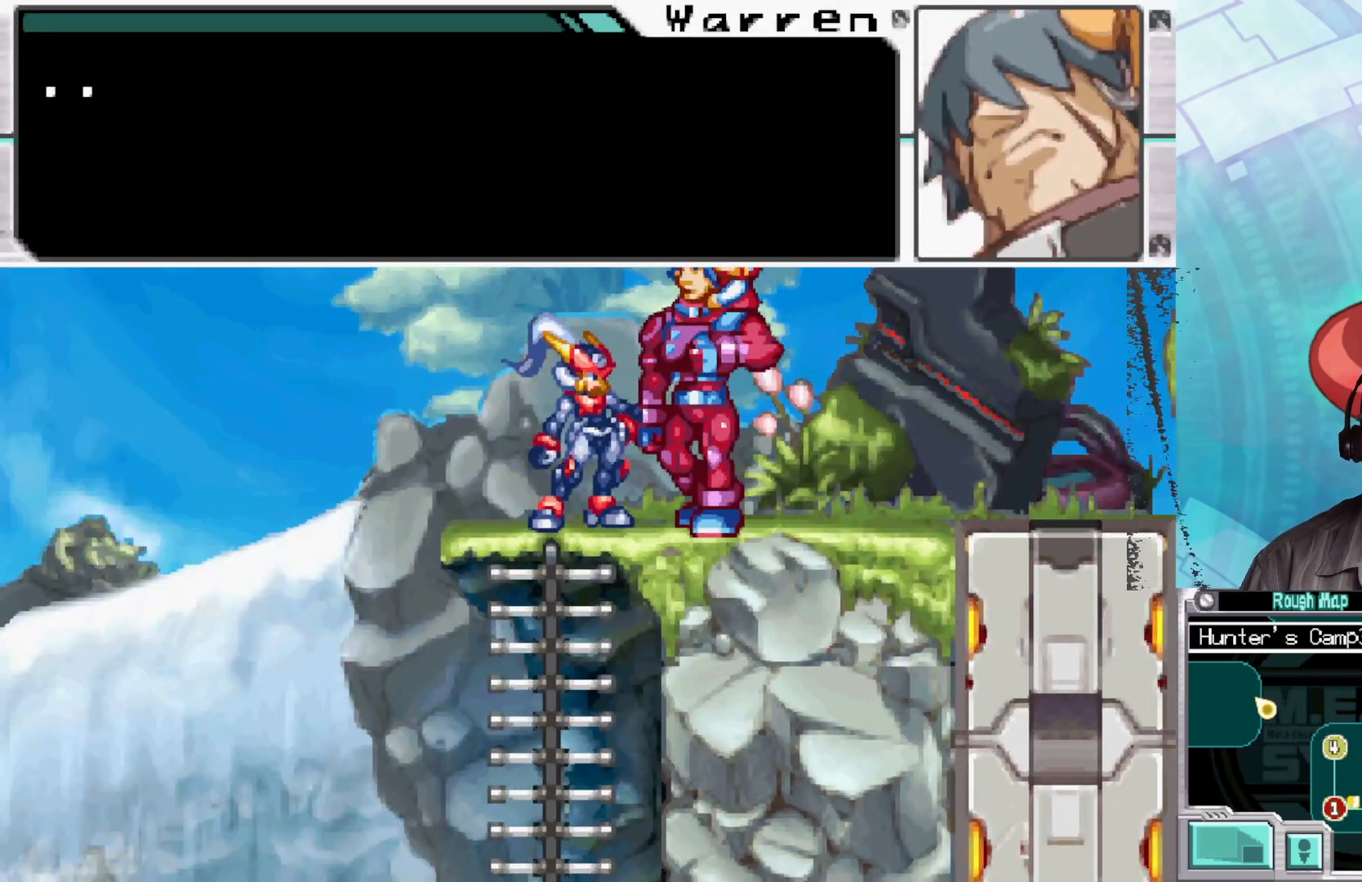
{"buttons": [], "left_stick": "center", "right_stick": "center", "events": []}
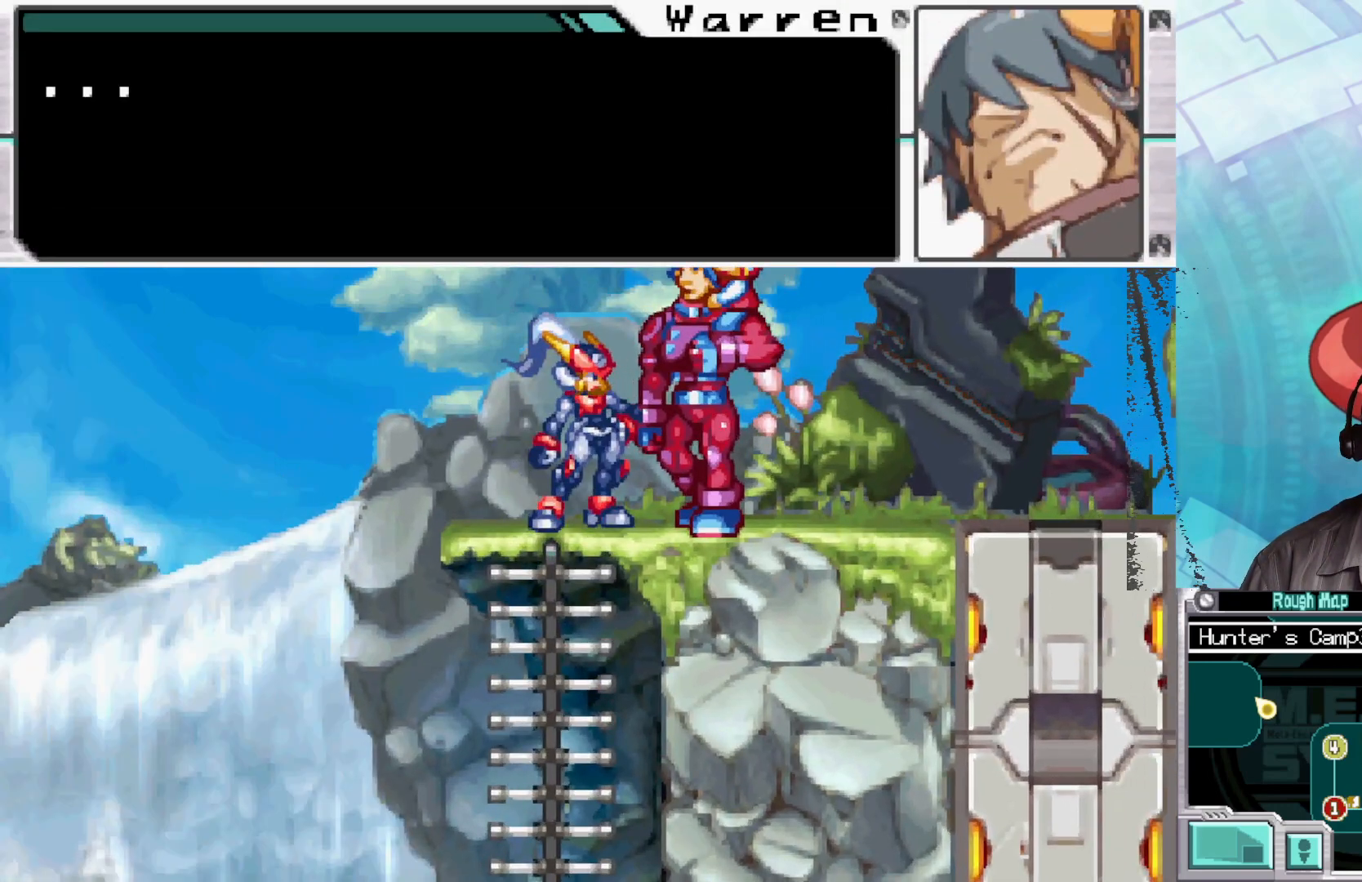
{"buttons": [], "left_stick": "center", "right_stick": "center", "events": [[200, "A", "down"], [317, "A", "up"]]}
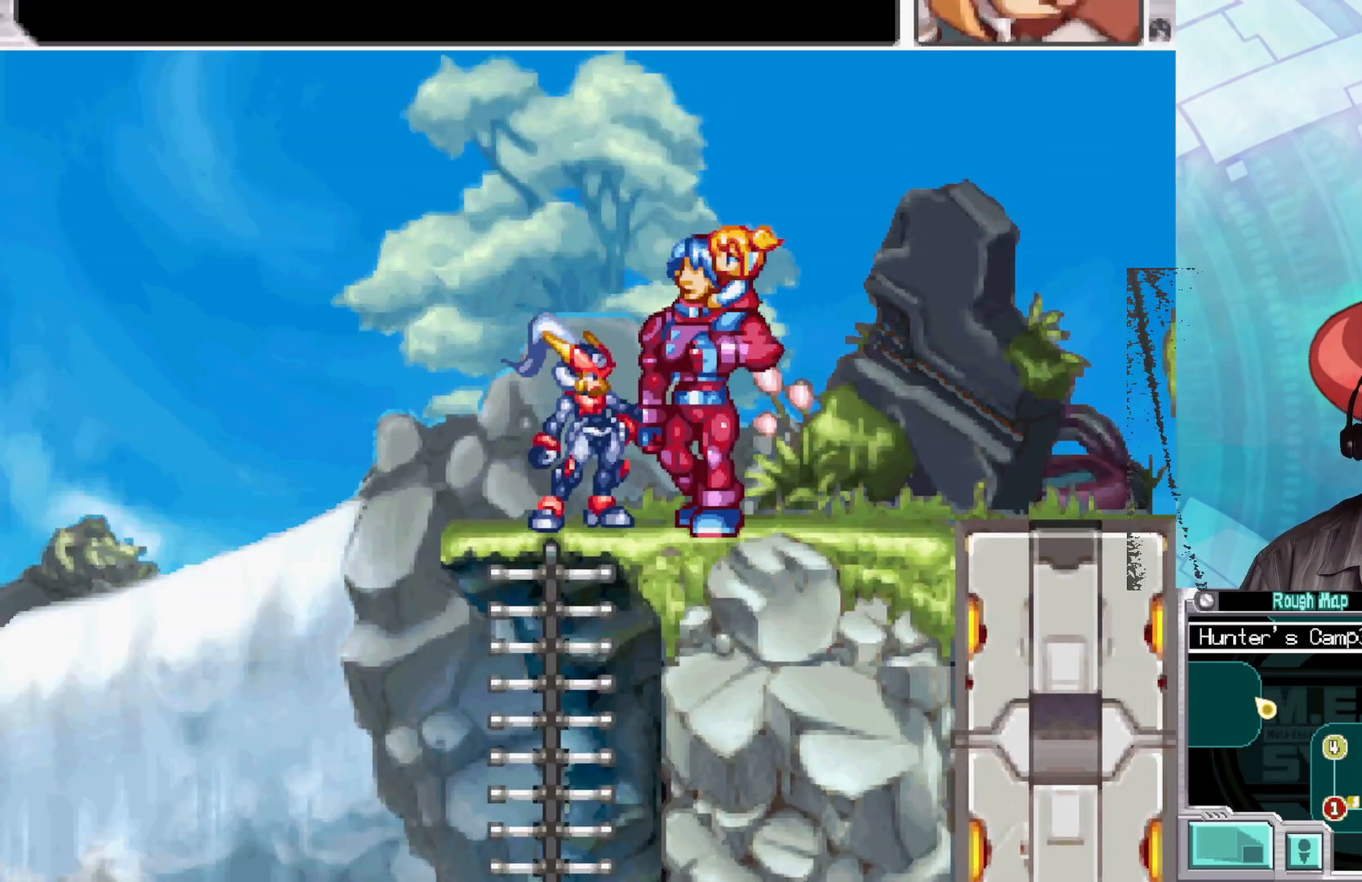
{"buttons": [], "left_stick": "center", "right_stick": "center", "events": []}
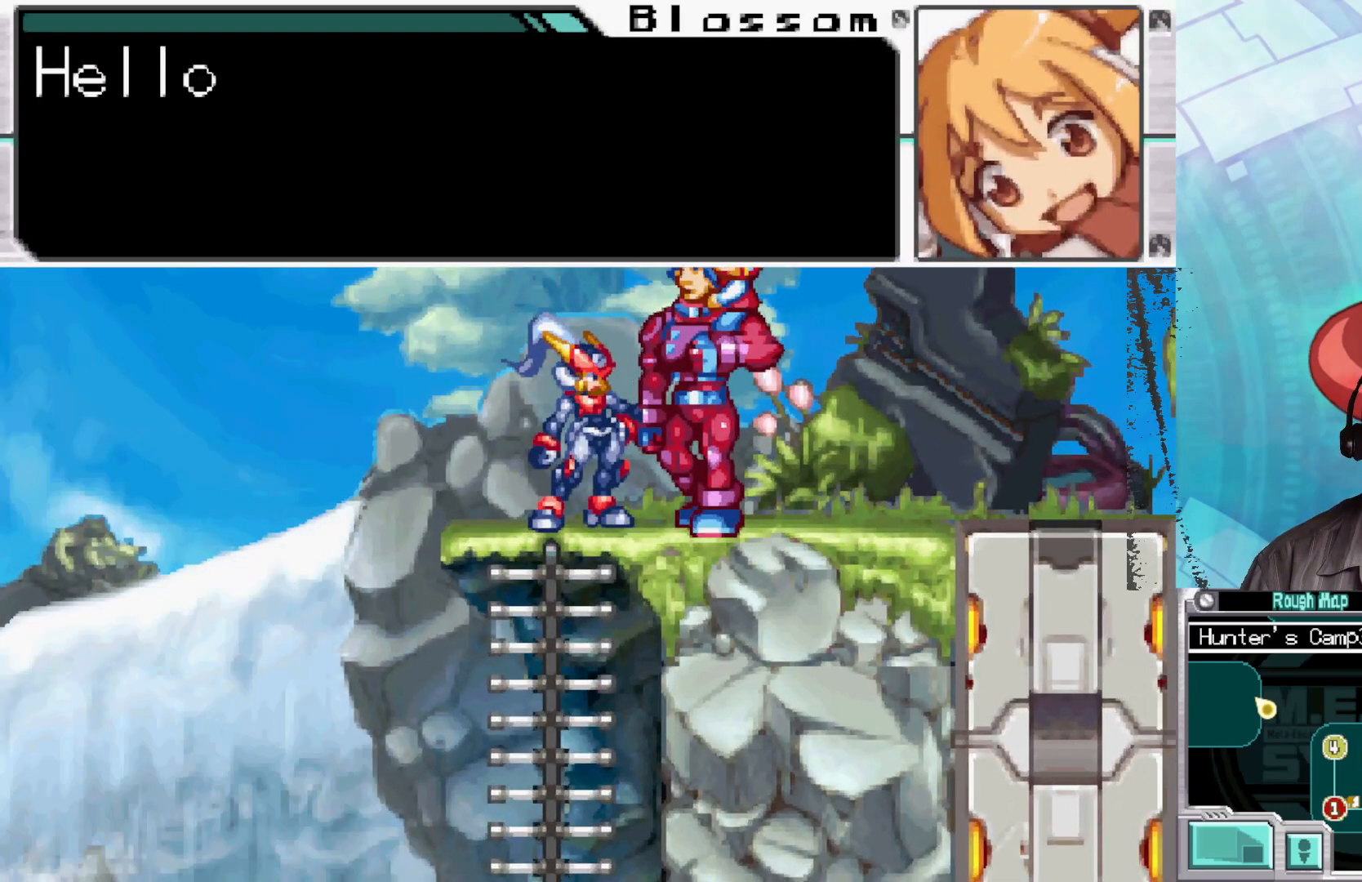
{"buttons": [], "left_stick": "center", "right_stick": "center", "events": [[100, "A", "down"], [217, "A", "up"]]}
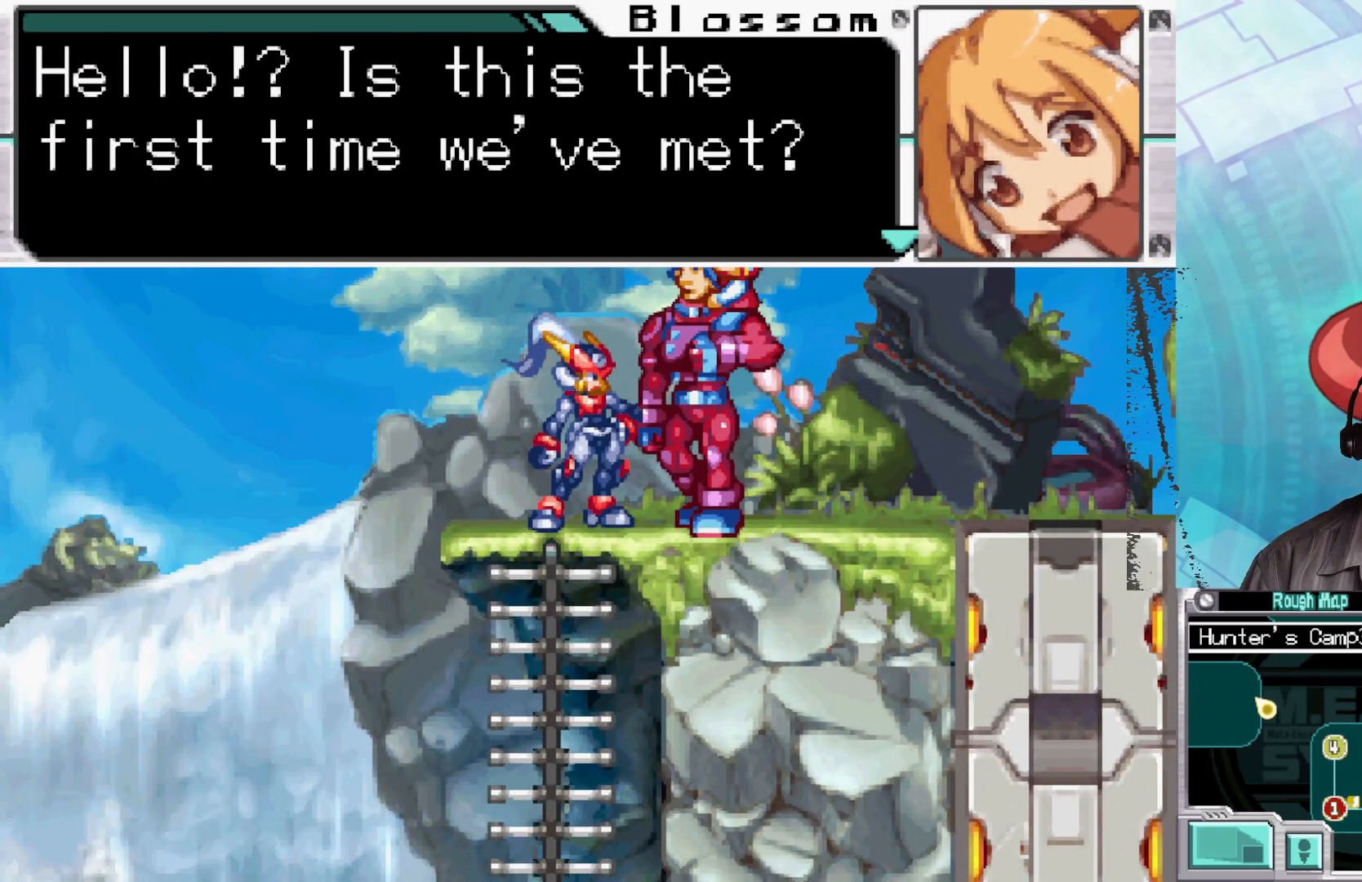
{"buttons": [], "left_stick": "center", "right_stick": "center", "events": []}
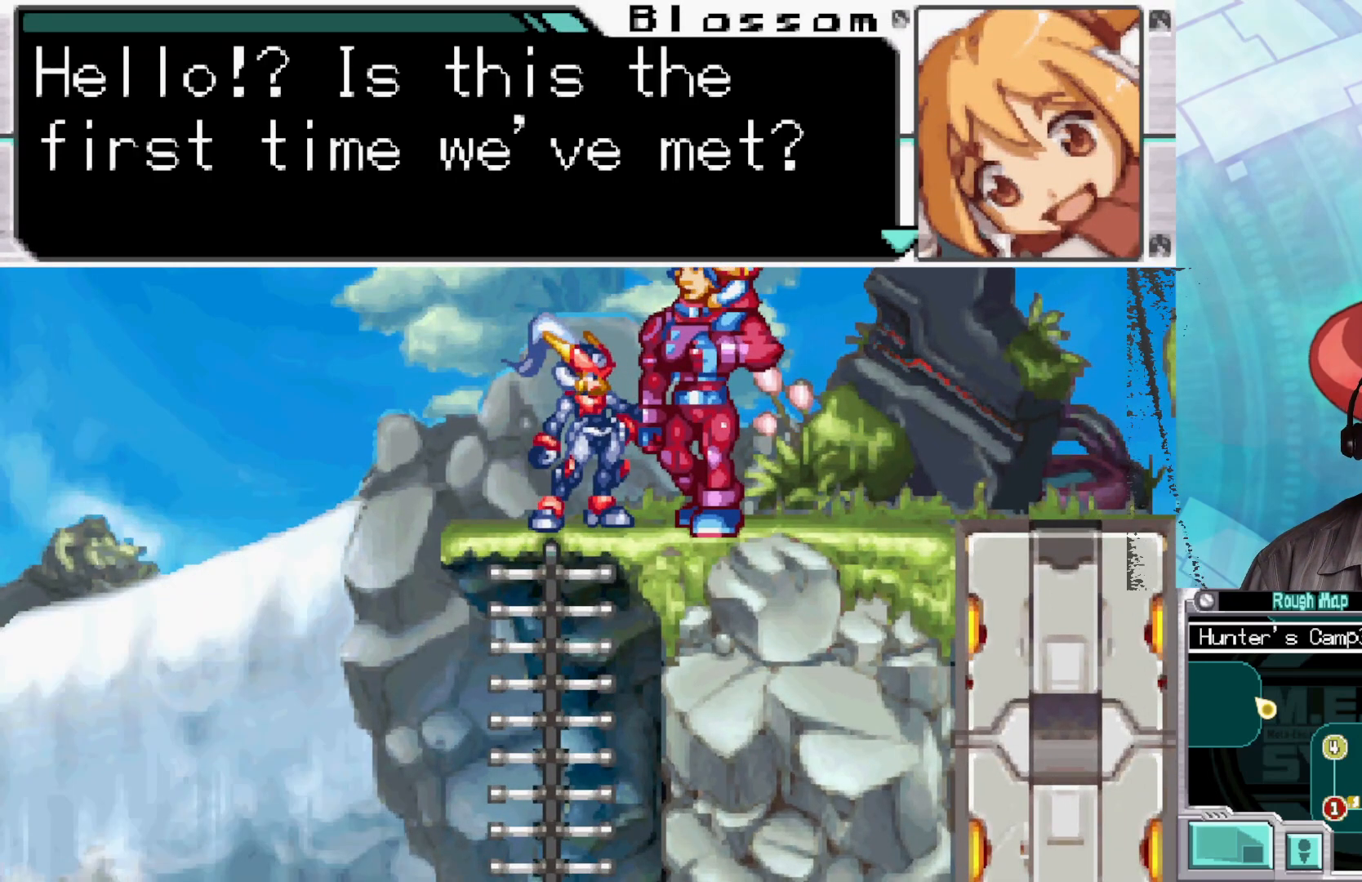
{"buttons": [], "left_stick": "center", "right_stick": "center", "events": []}
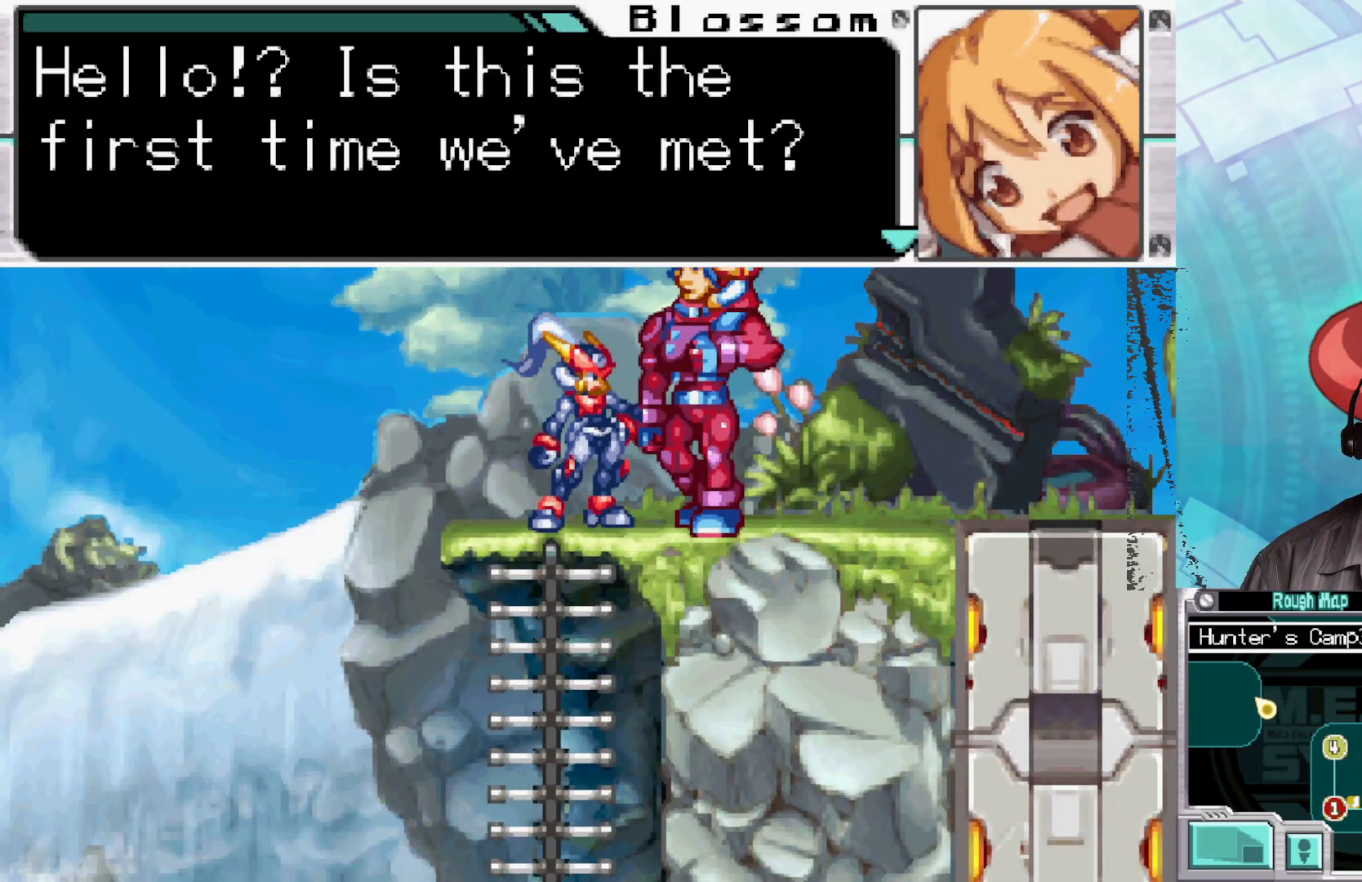
{"buttons": [], "left_stick": "center", "right_stick": "center", "events": [[333, "A", "down"], [450, "A", "up"]]}
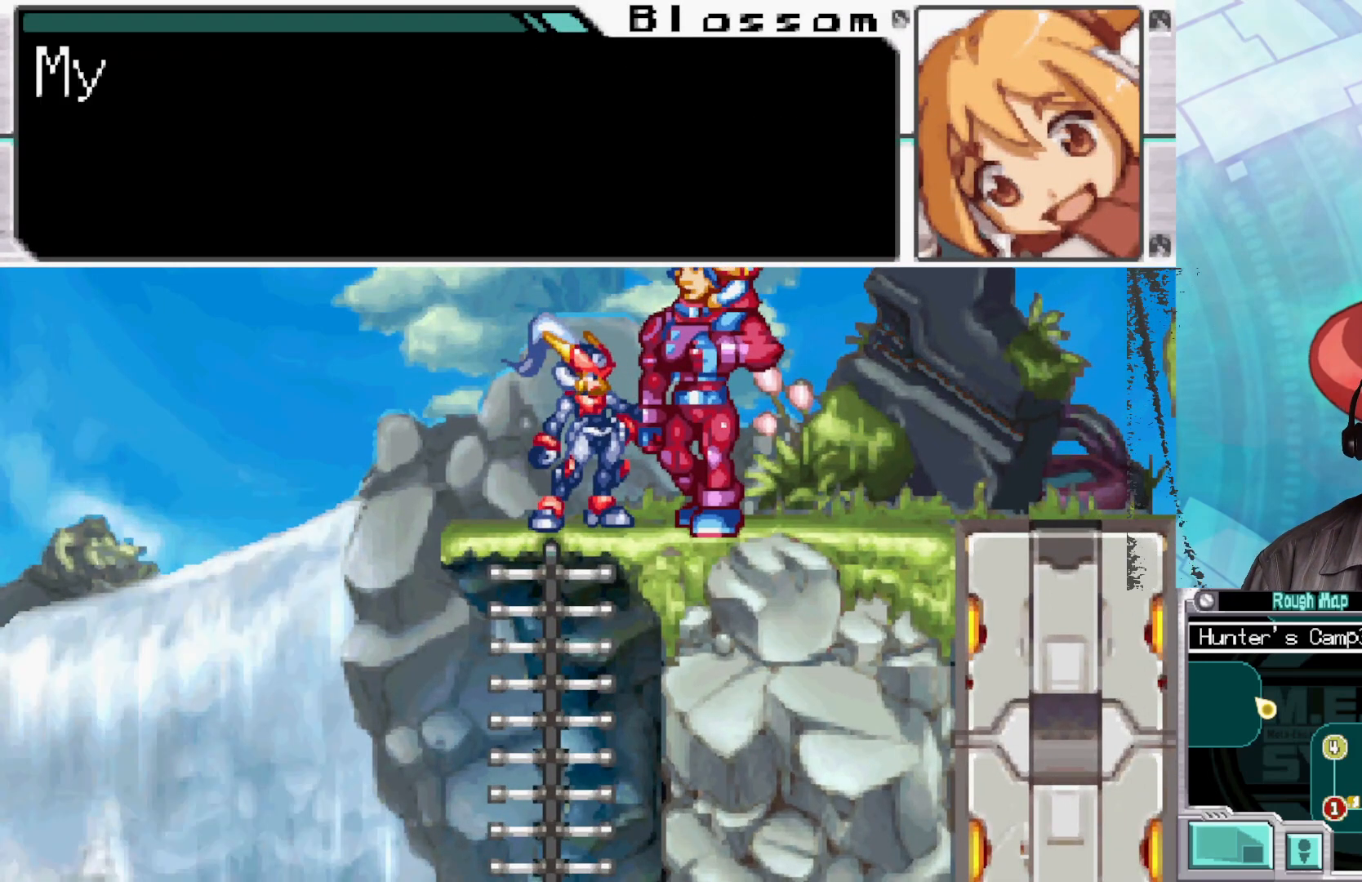
{"buttons": [], "left_stick": "center", "right_stick": "center", "events": [[67, "A", "down"], [167, "A", "up"]]}
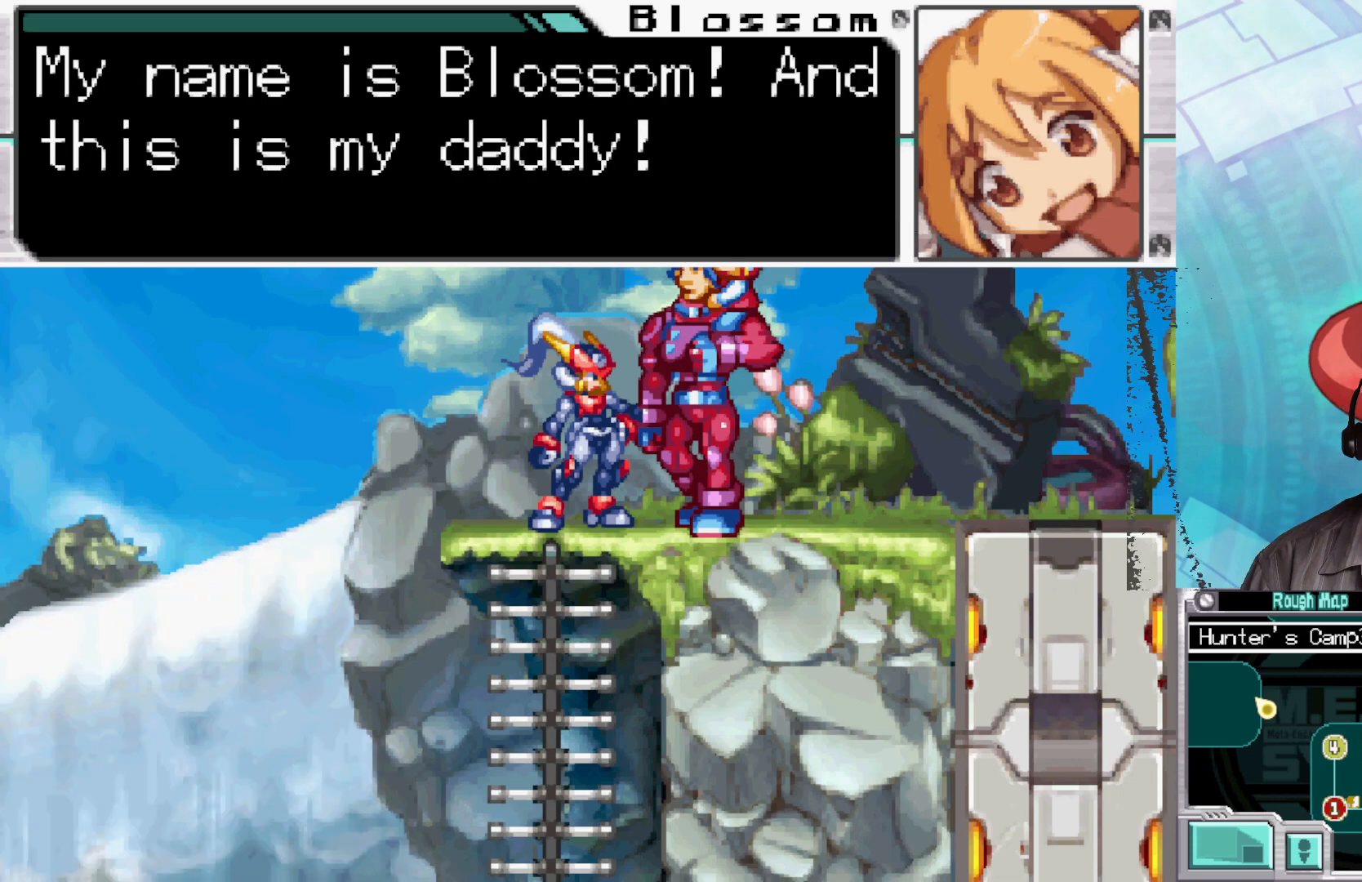
{"buttons": [], "left_stick": "center", "right_stick": "center", "events": []}
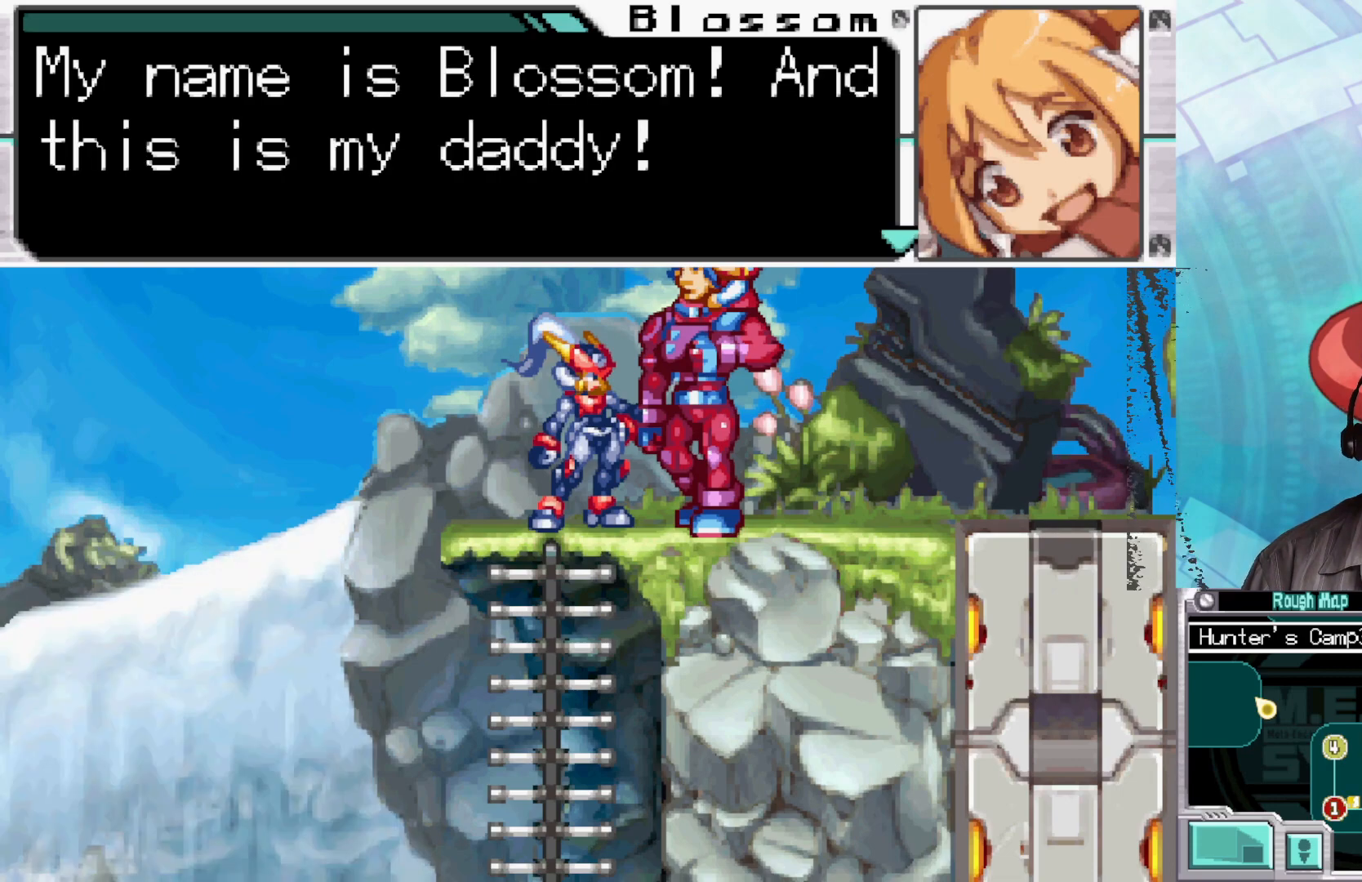
{"buttons": [], "left_stick": "center", "right_stick": "center", "events": []}
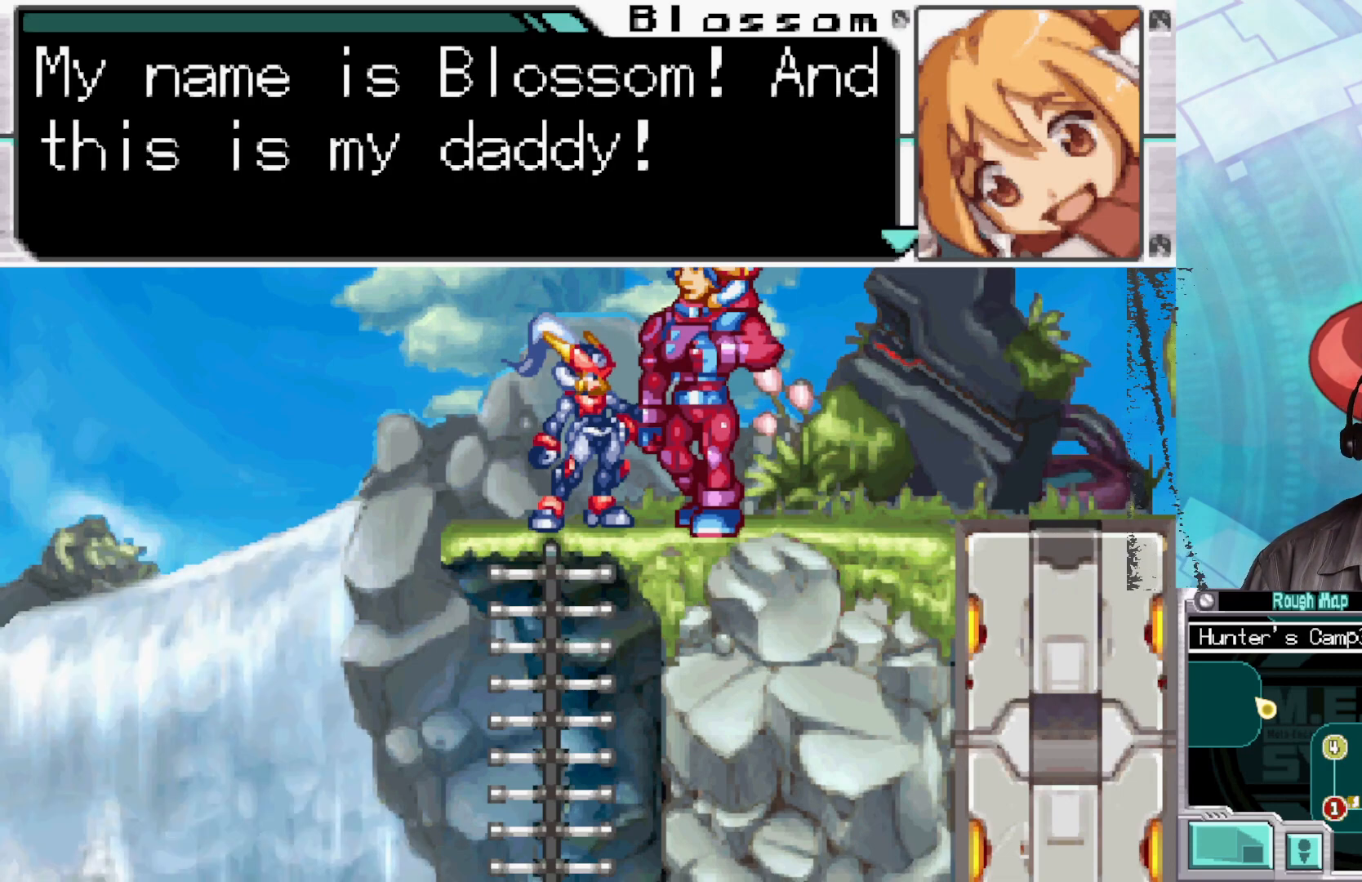
{"buttons": ["A"], "left_stick": "center", "right_stick": "center", "events": [[267, "A", "down"], [417, "A", "up"], [500, "A", "down"]]}